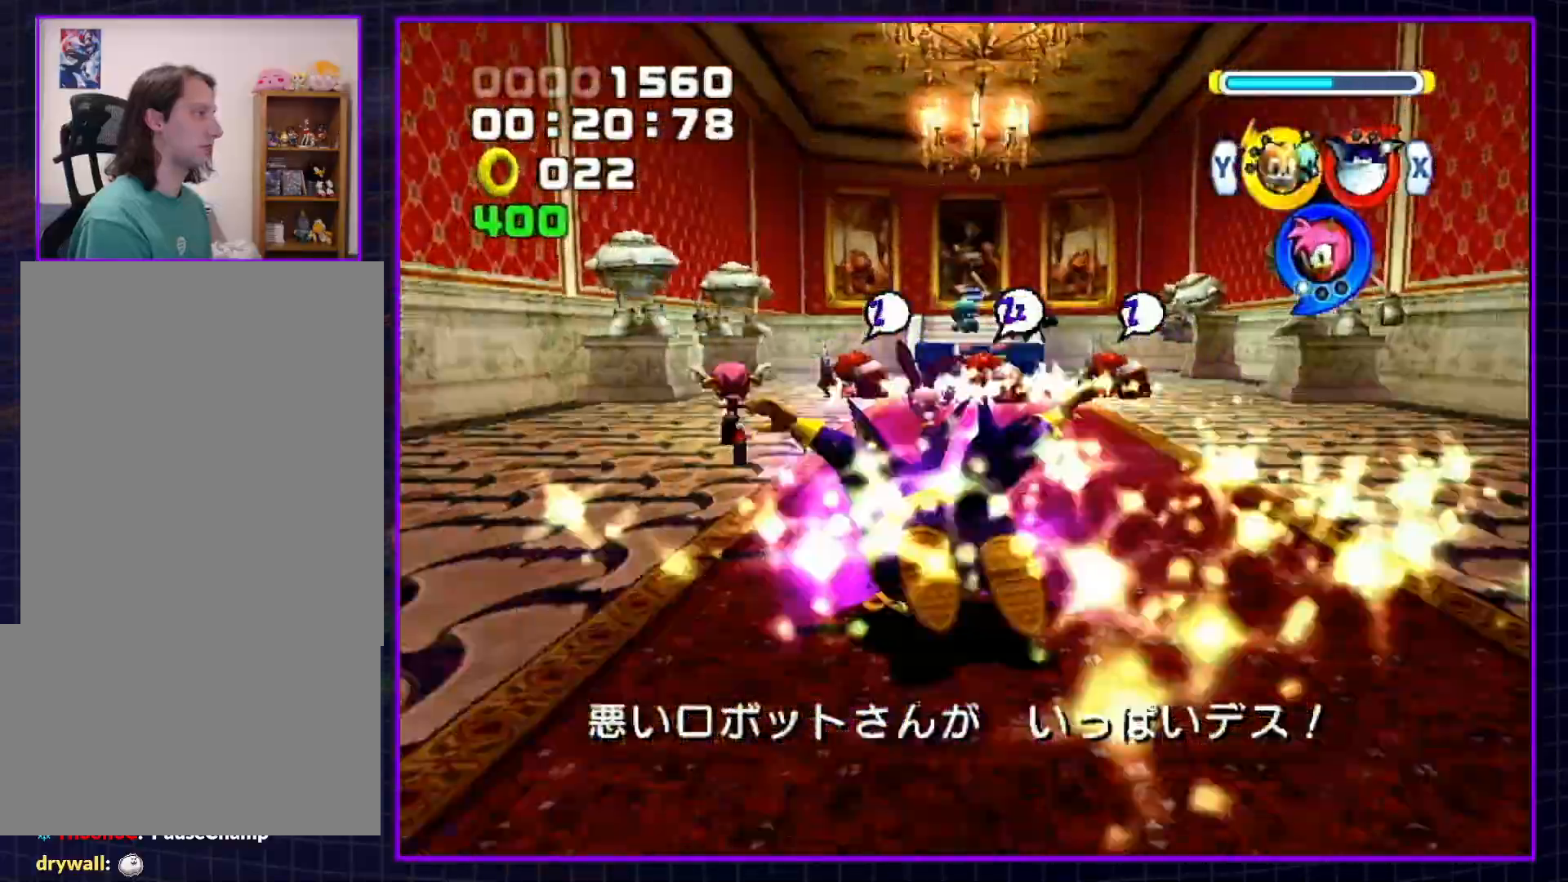
Gameplay with a controller (Nintendo layout); each line is a JSON object with the inputs held at the frame after it. "events" lists button and stick changes between this image and that frame as [ms after this image, input, new state], when the widget could be followed in between. Not read: L3 R3.
{"buttons": [], "left_stick": "up", "right_stick": "center", "events": [[333, "left_stick", "up-right"], [433, "left_stick", "up"]]}
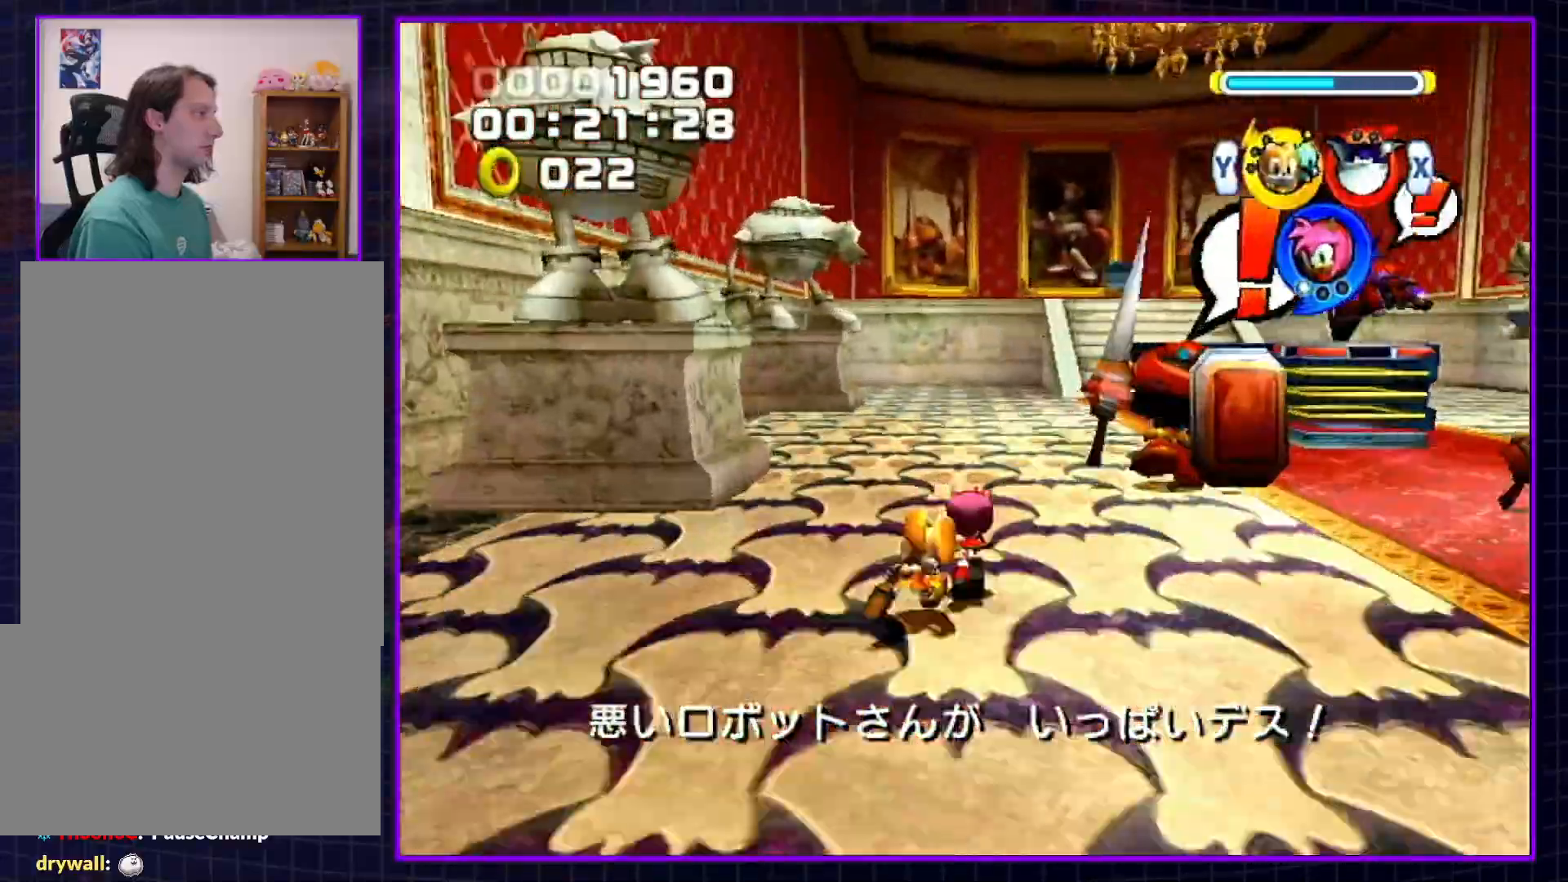
{"buttons": [], "left_stick": "up-right", "right_stick": "center", "events": [[283, "left_stick", "up-right"]]}
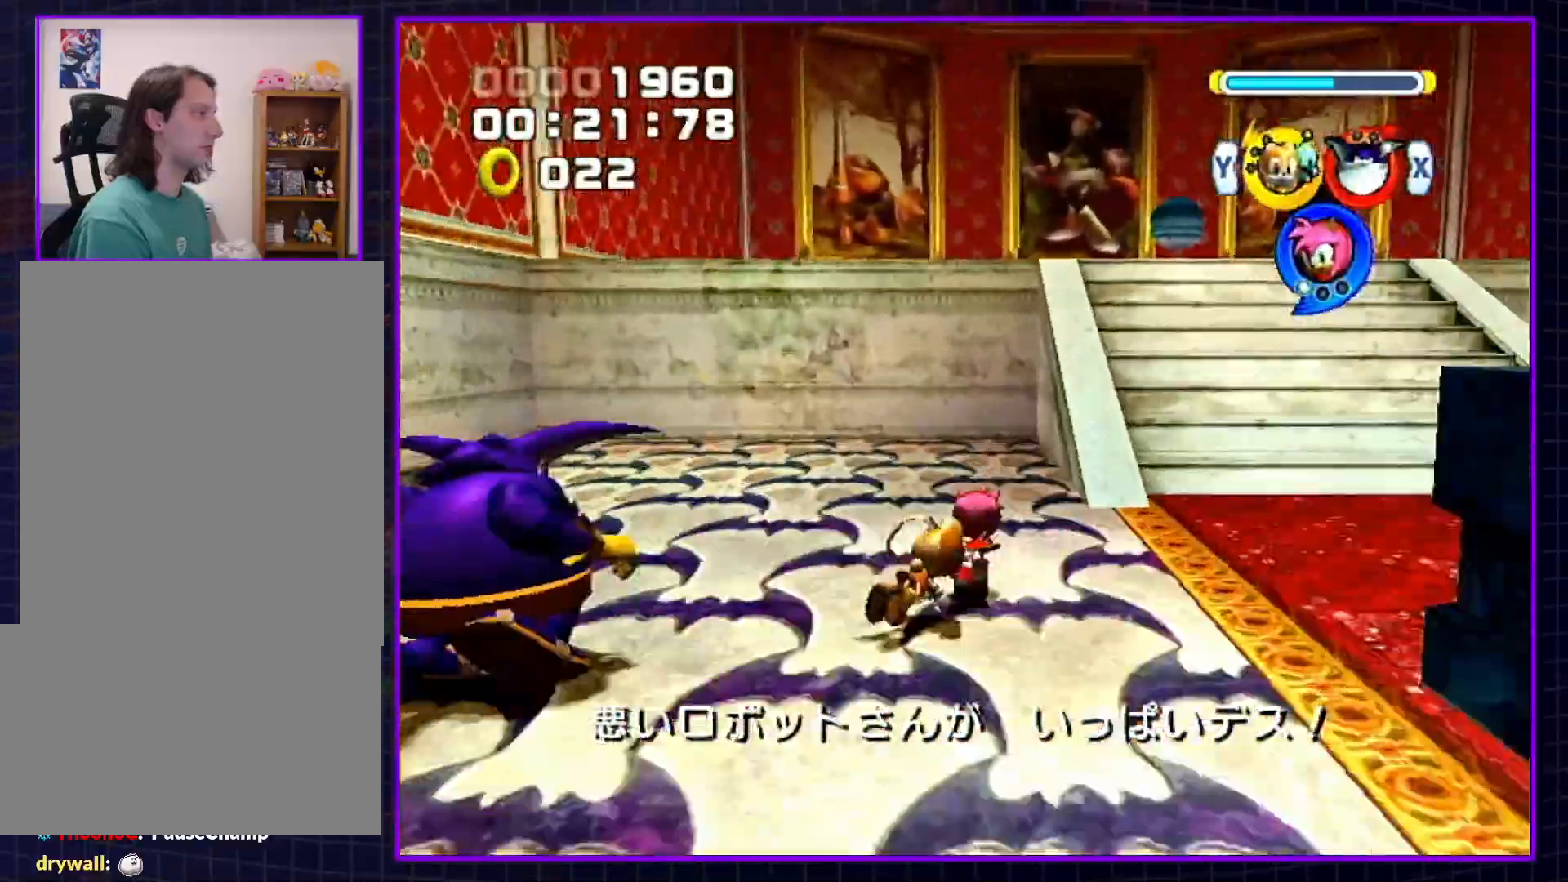
{"buttons": ["A"], "left_stick": "down-right", "right_stick": "center", "events": [[317, "A", "down"], [400, "left_stick", "down-right"]]}
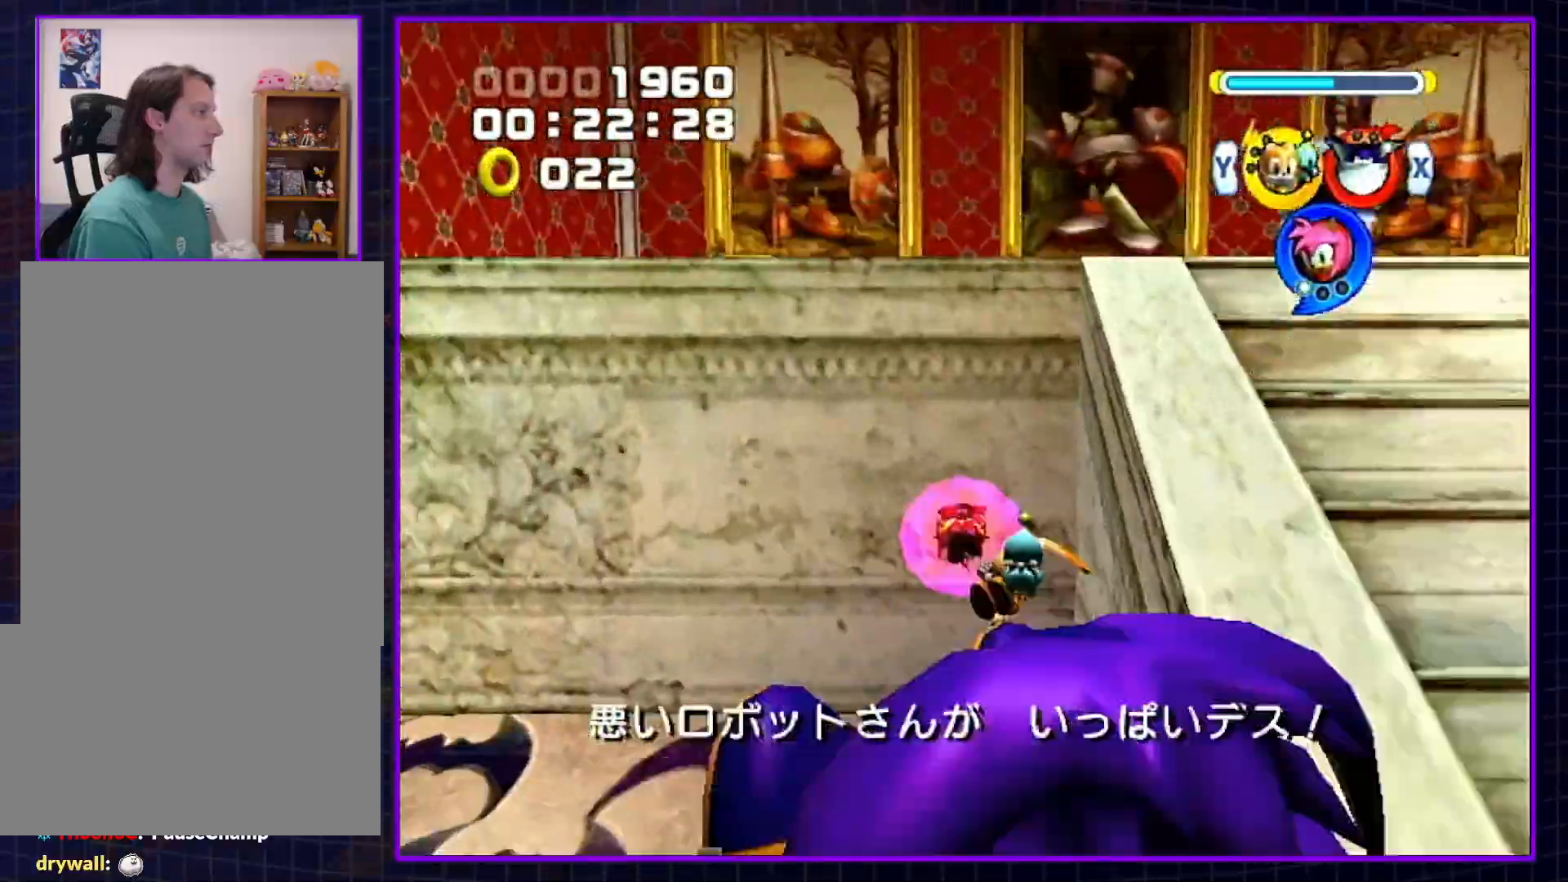
{"buttons": [], "left_stick": "up", "right_stick": "center", "events": [[33, "left_stick", "down"], [283, "A", "up"], [317, "A", "down"], [317, "left_stick", "down-right"], [433, "left_stick", "up-right"], [467, "A", "up"], [500, "left_stick", "up"]]}
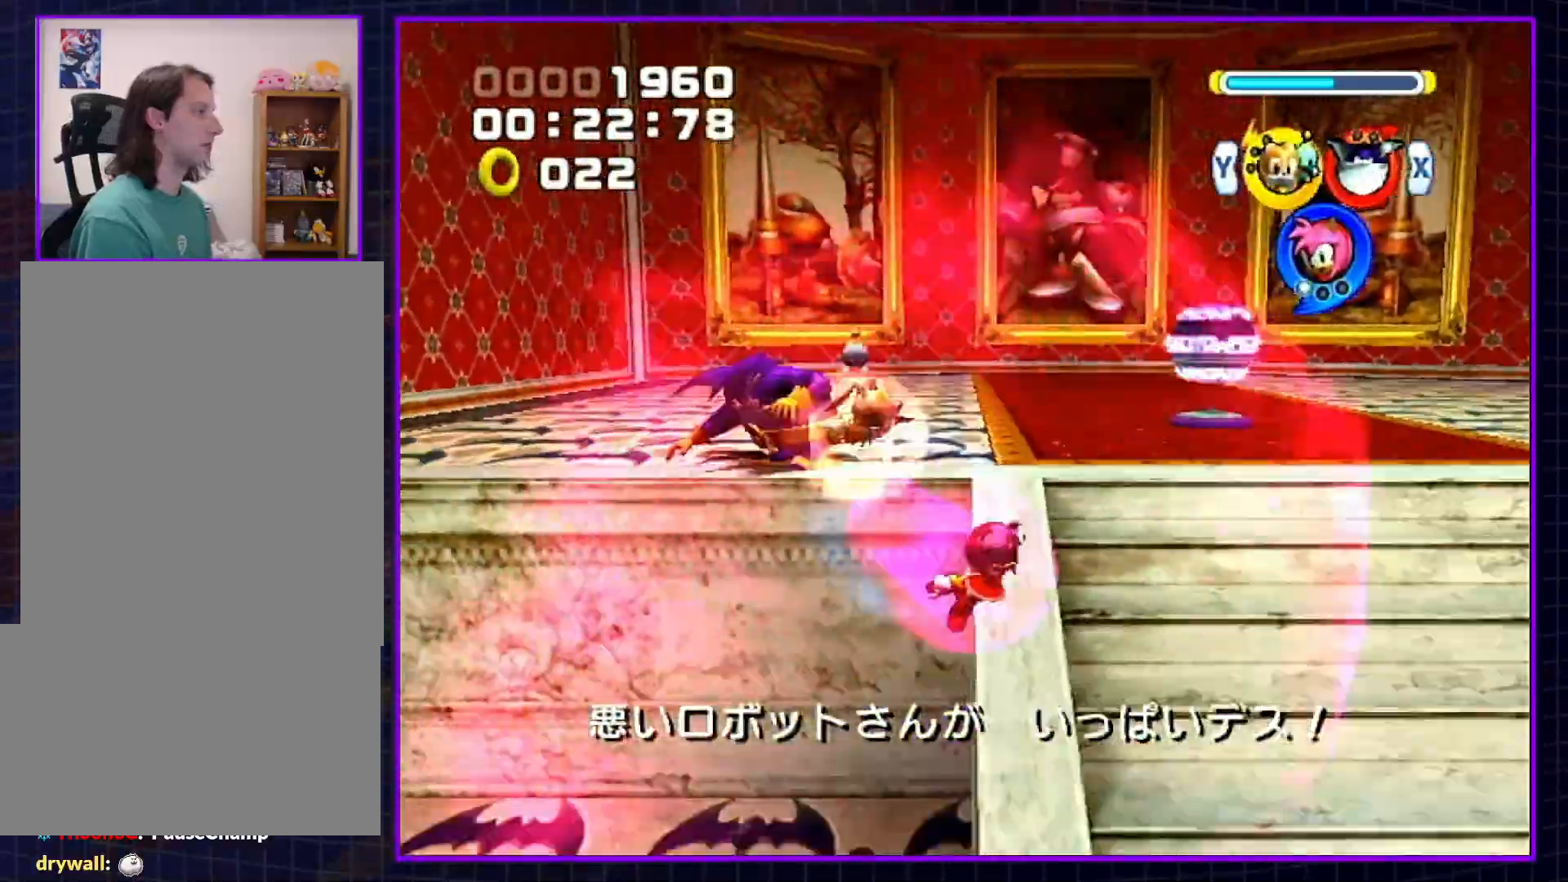
{"buttons": ["A"], "left_stick": "up", "right_stick": "center", "events": [[283, "A", "down"], [367, "A", "up"], [400, "A", "down"]]}
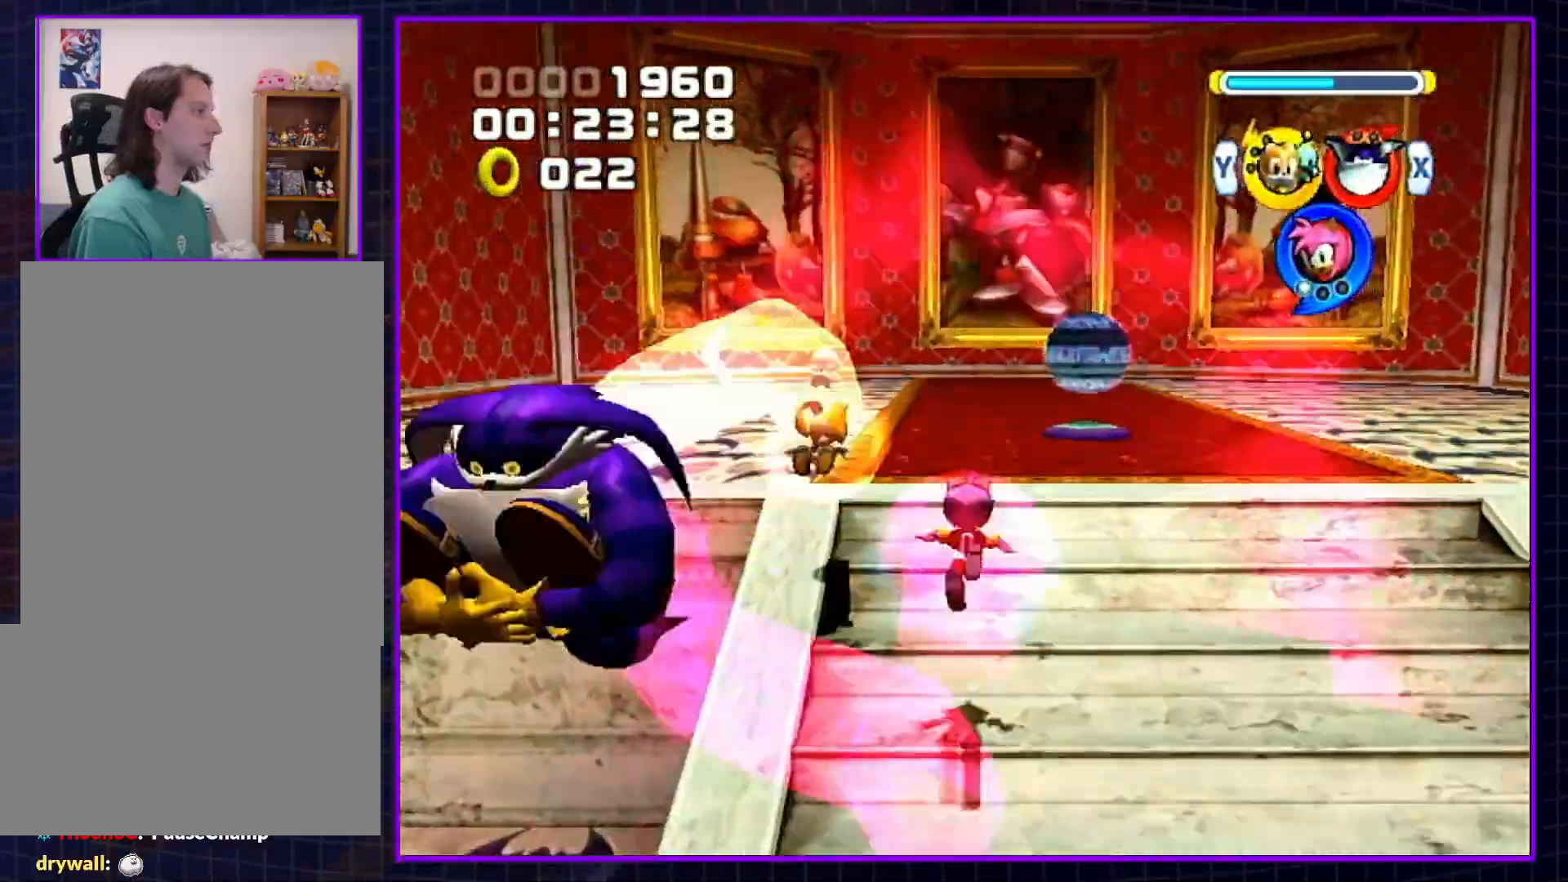
{"buttons": [], "left_stick": "center", "right_stick": "center", "events": [[17, "A", "up"], [83, "left_stick", "up-right"], [267, "left_stick", "up"], [500, "left_stick", "center"]]}
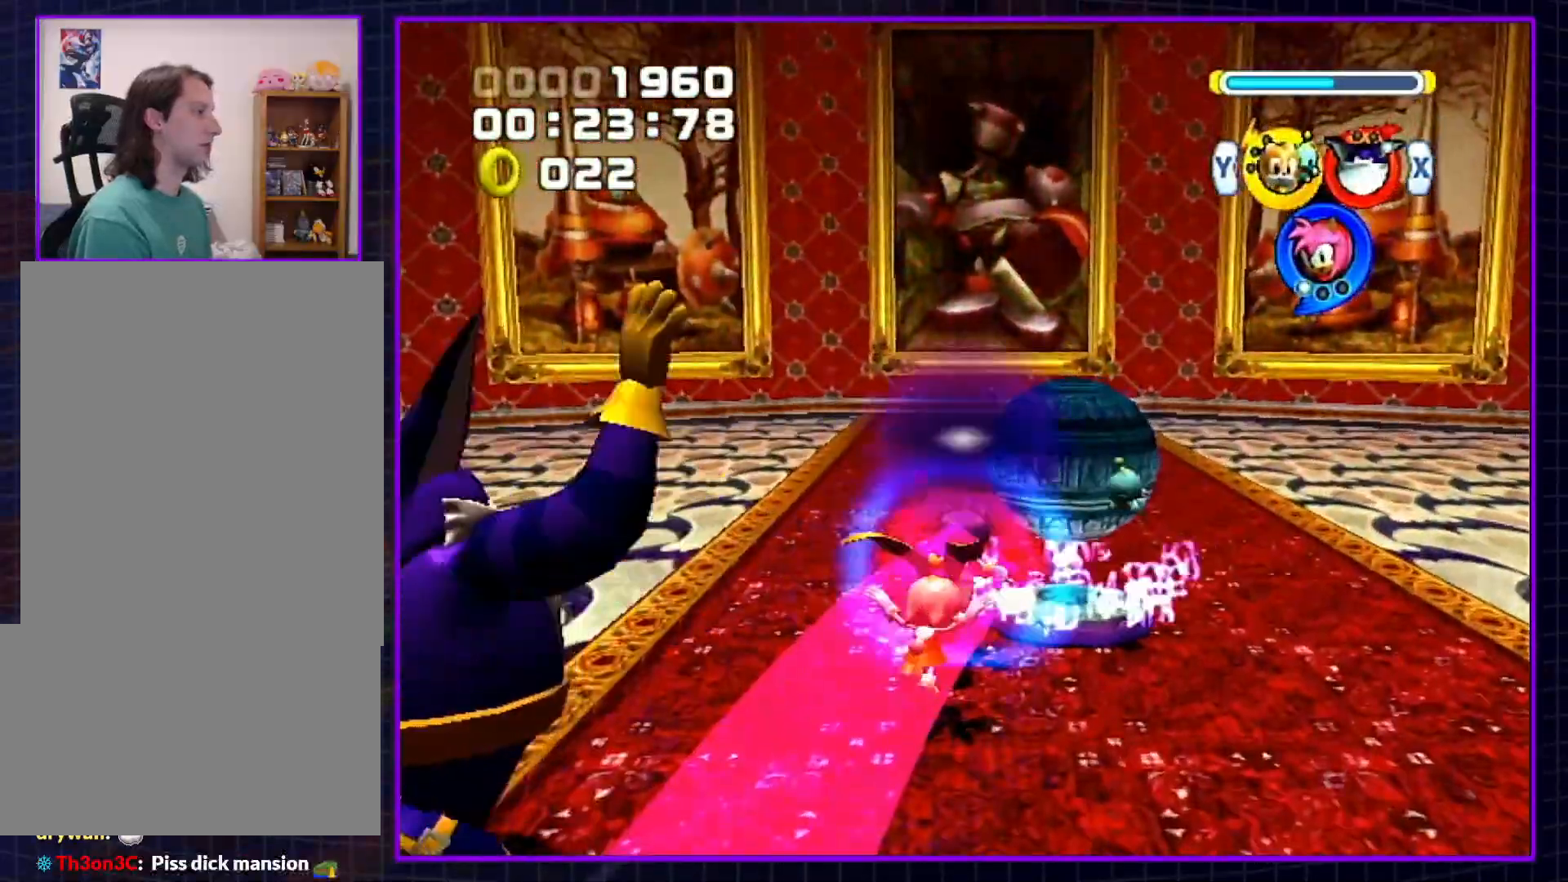
{"buttons": [], "left_stick": "center", "right_stick": "center", "events": []}
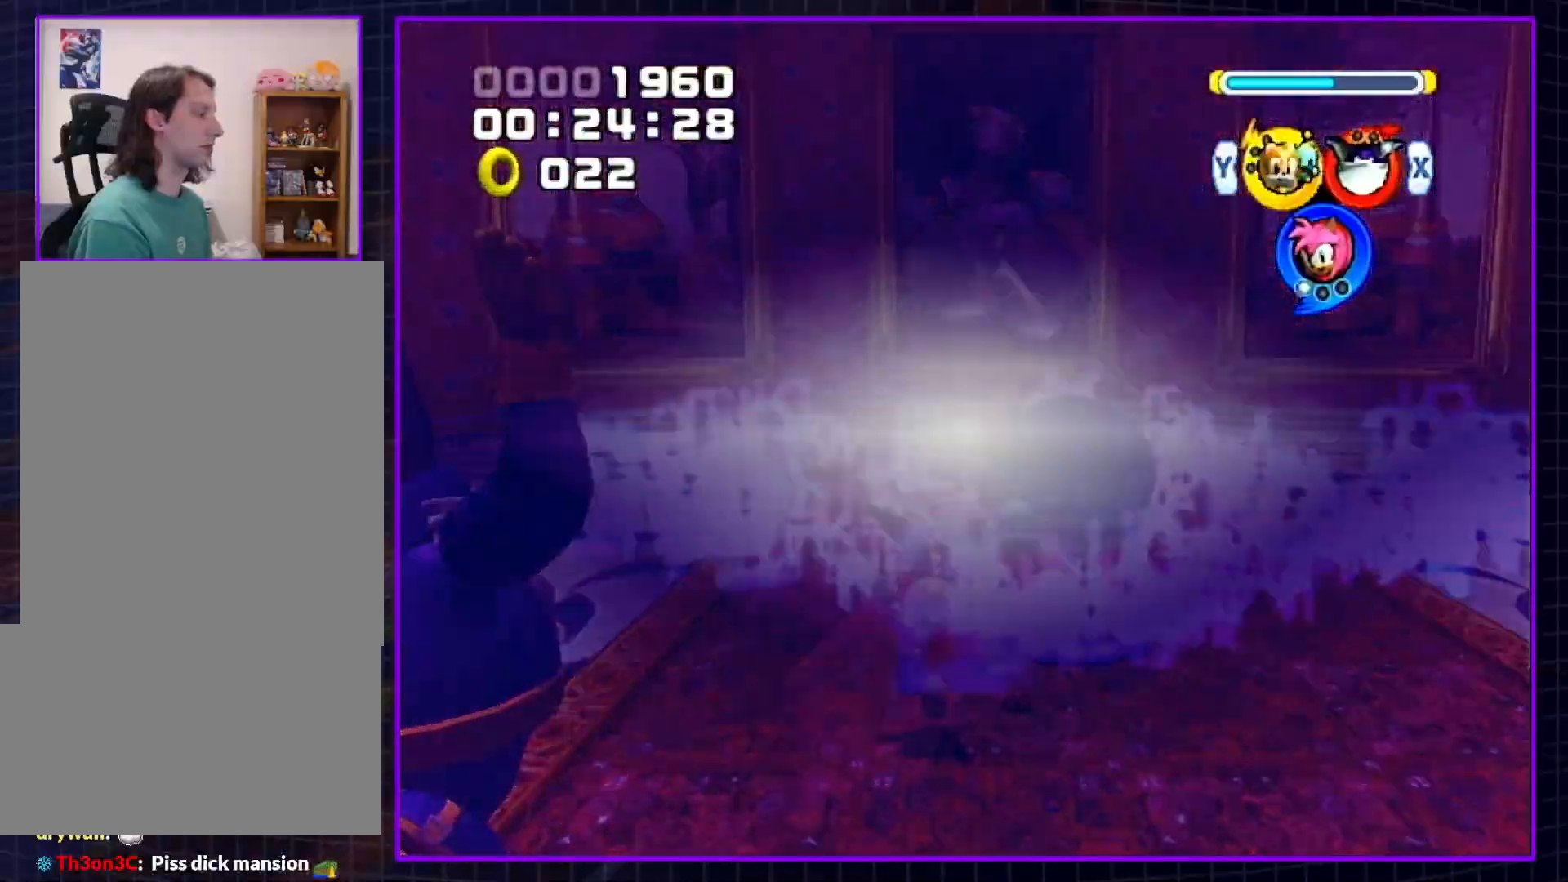
{"buttons": [], "left_stick": "center", "right_stick": "center", "events": []}
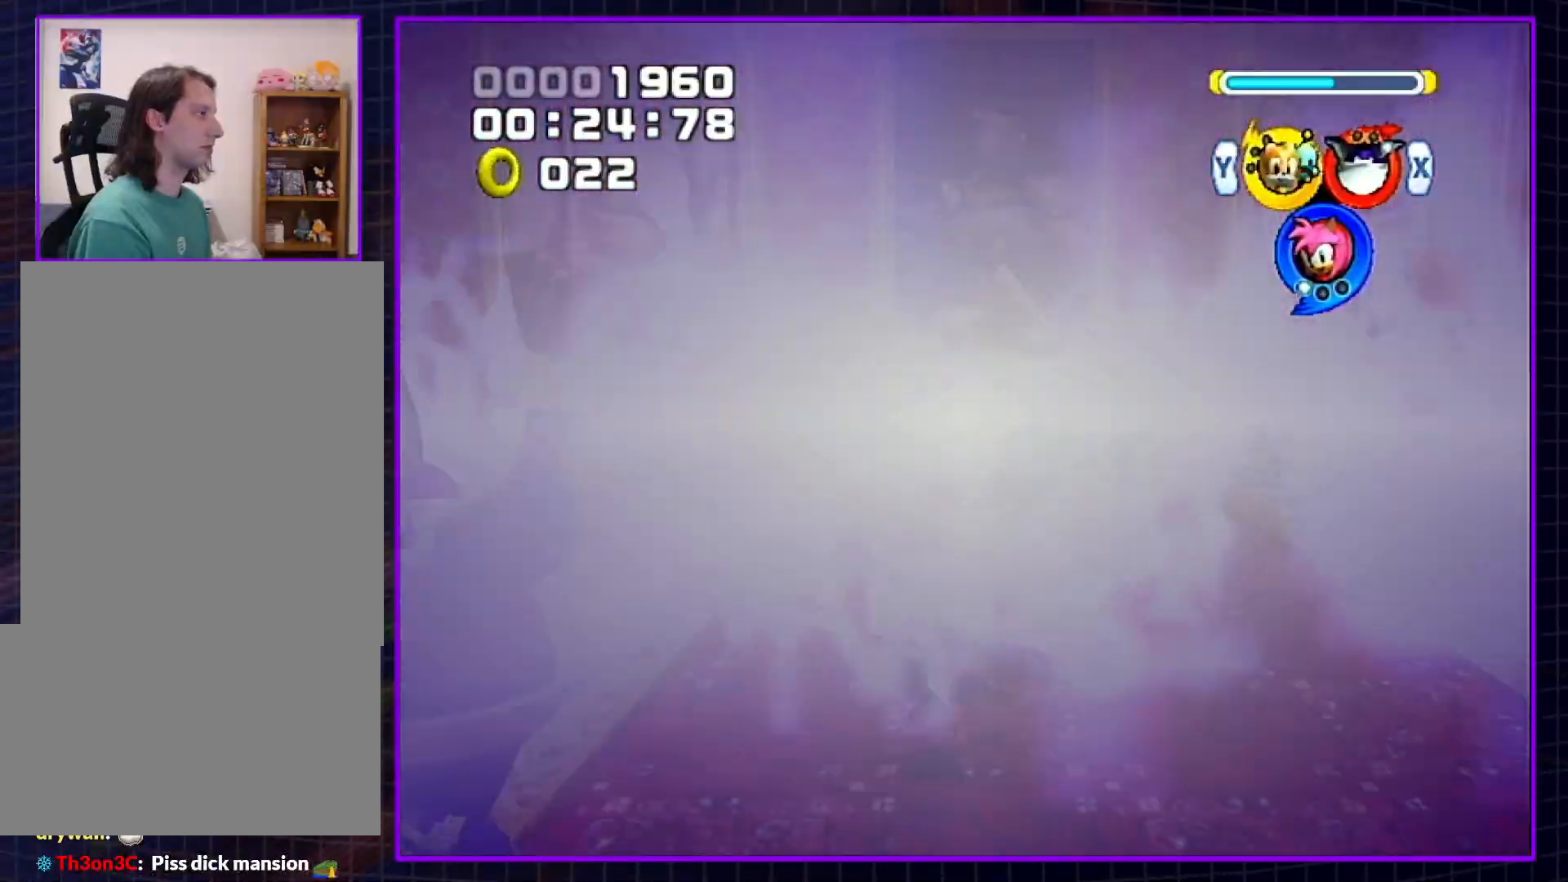
{"buttons": [], "left_stick": "center", "right_stick": "center", "events": []}
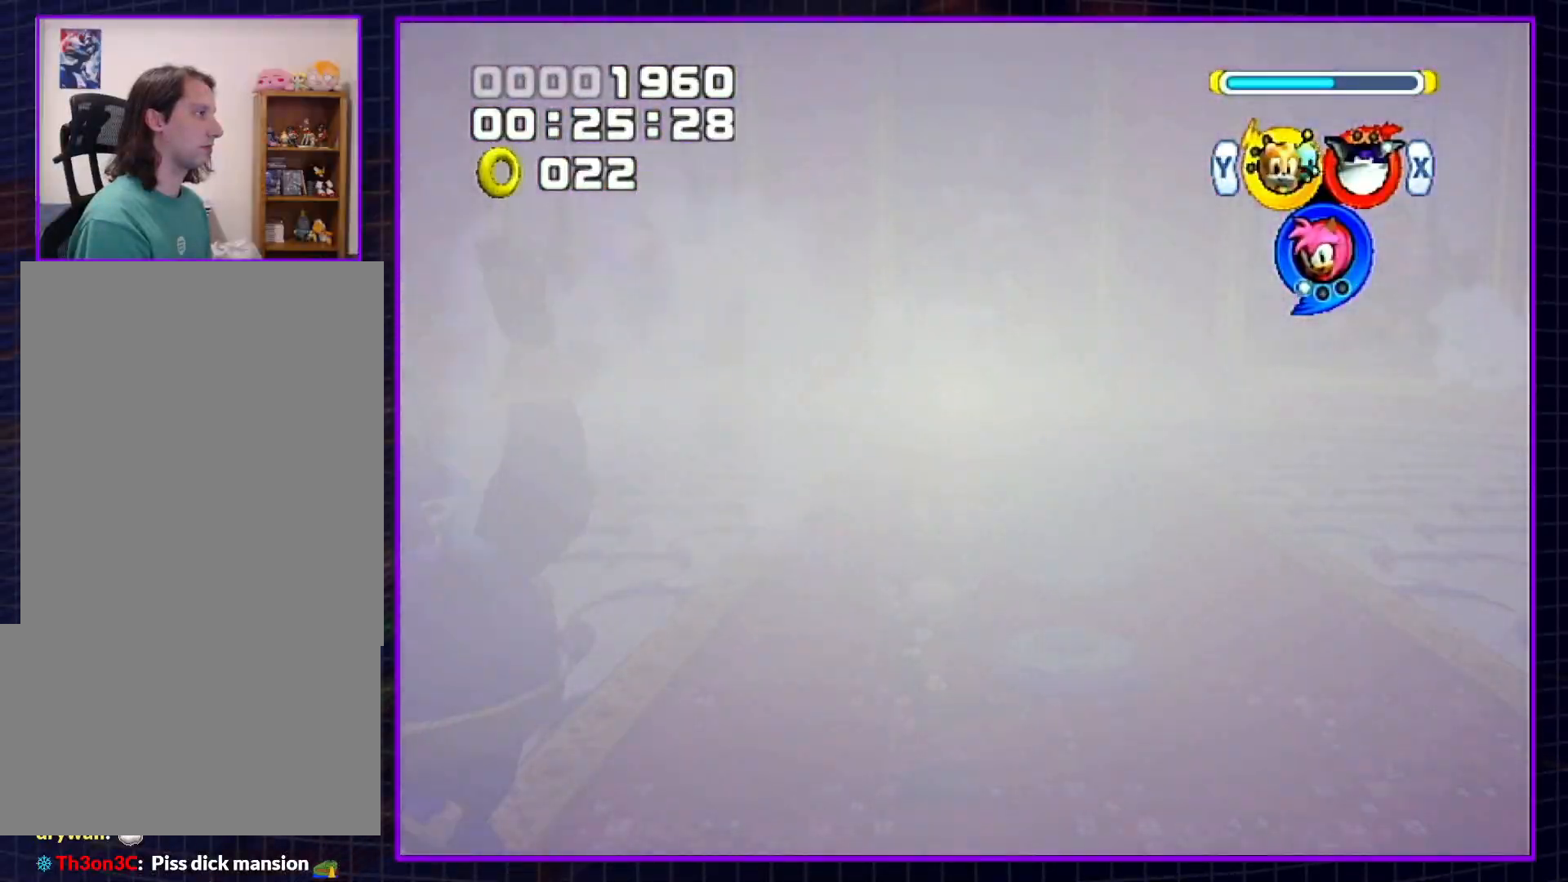
{"buttons": [], "left_stick": "center", "right_stick": "center", "events": []}
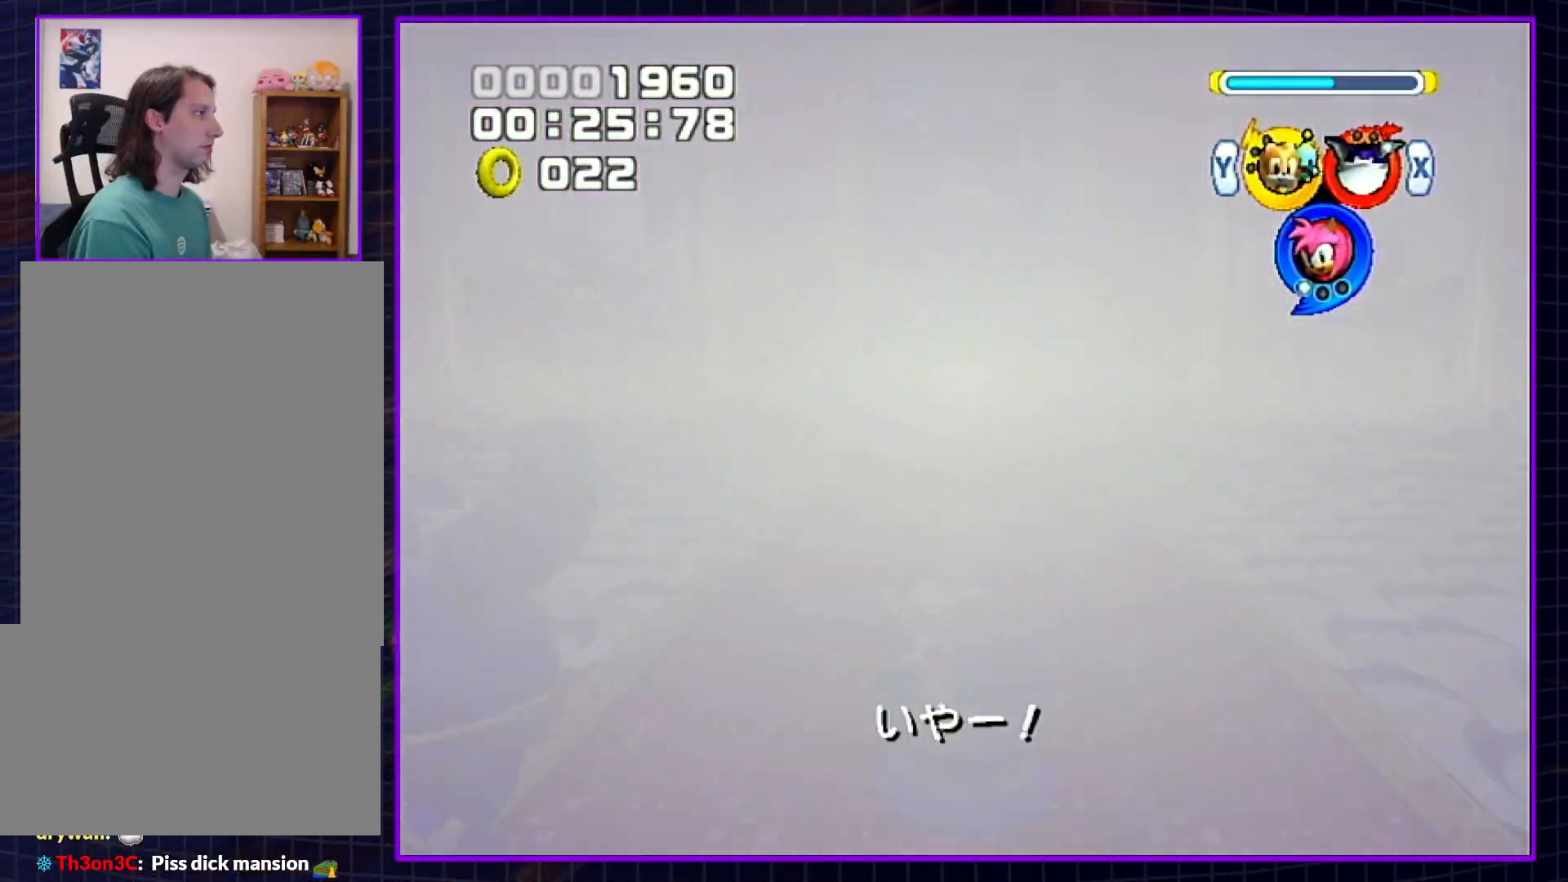
{"buttons": ["A"], "left_stick": "up-left", "right_stick": "center", "events": [[317, "left_stick", "up-left"], [350, "A", "down"]]}
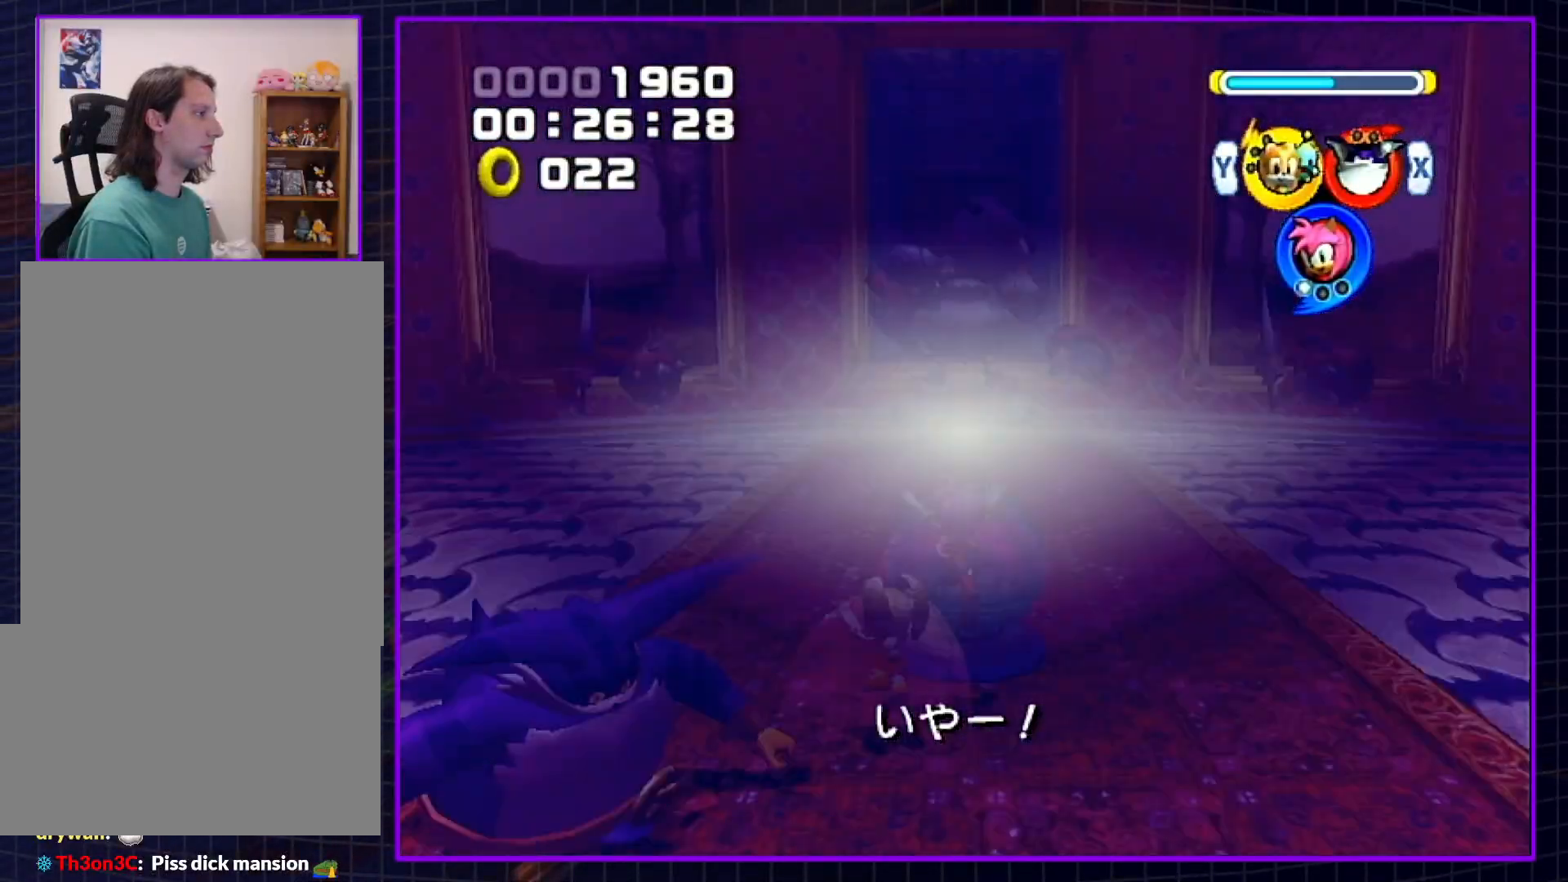
{"buttons": [], "left_stick": "up", "right_stick": "center", "events": [[33, "A", "up"], [100, "A", "down"], [183, "A", "up"], [250, "left_stick", "up"]]}
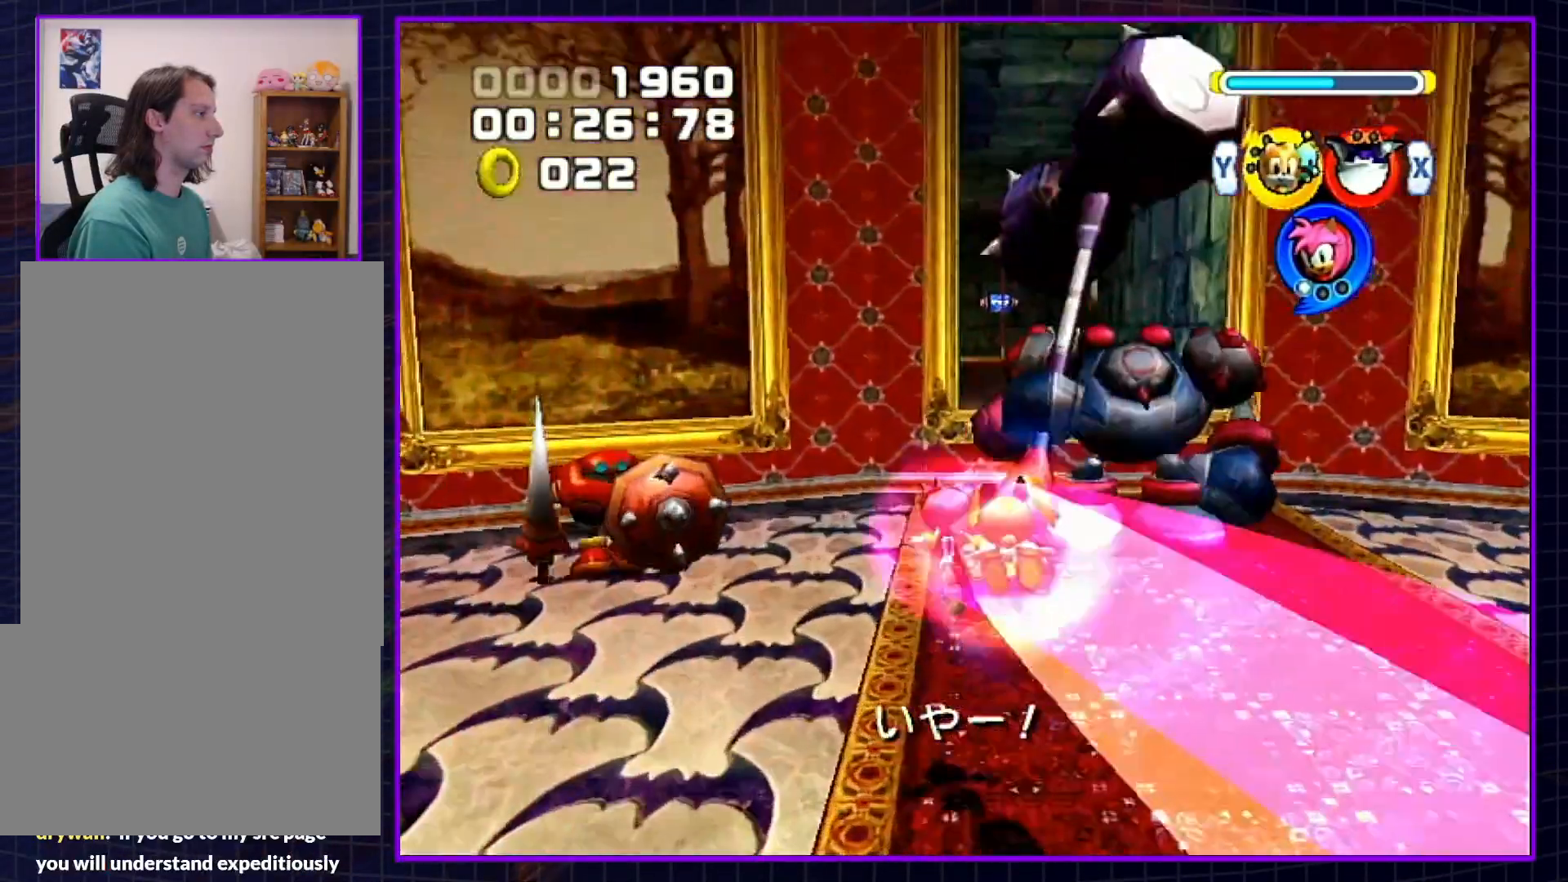
{"buttons": ["A"], "left_stick": "up-right", "right_stick": "center", "events": [[250, "B", "down"], [283, "A", "down"], [317, "left_stick", "up-right"], [350, "B", "up"]]}
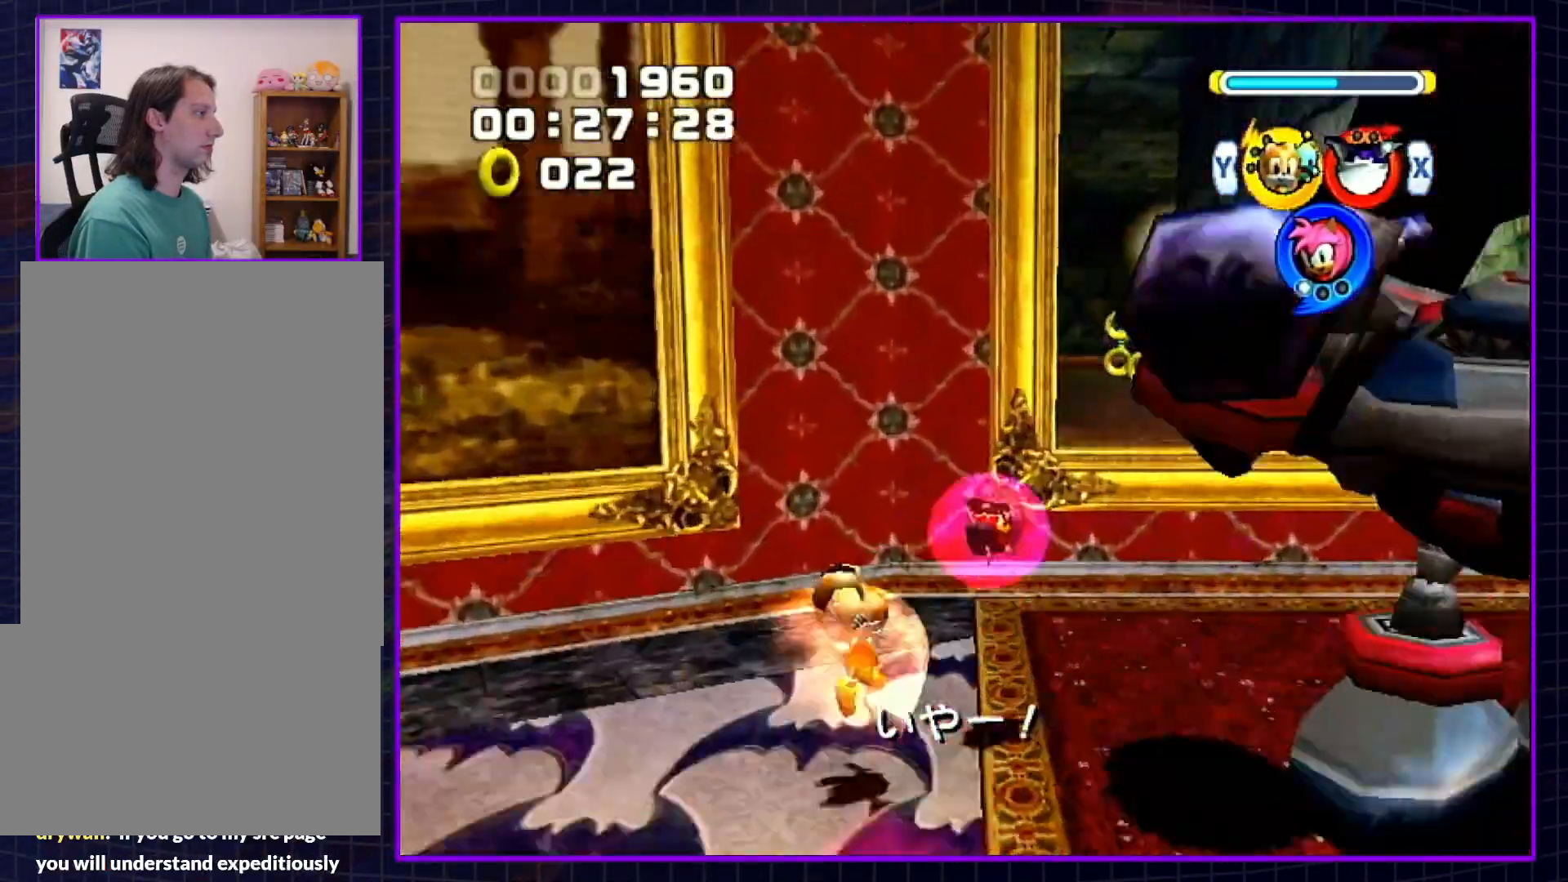
{"buttons": [], "left_stick": "up", "right_stick": "center", "events": [[150, "left_stick", "up"], [217, "A", "up"], [283, "A", "down"], [383, "A", "up"]]}
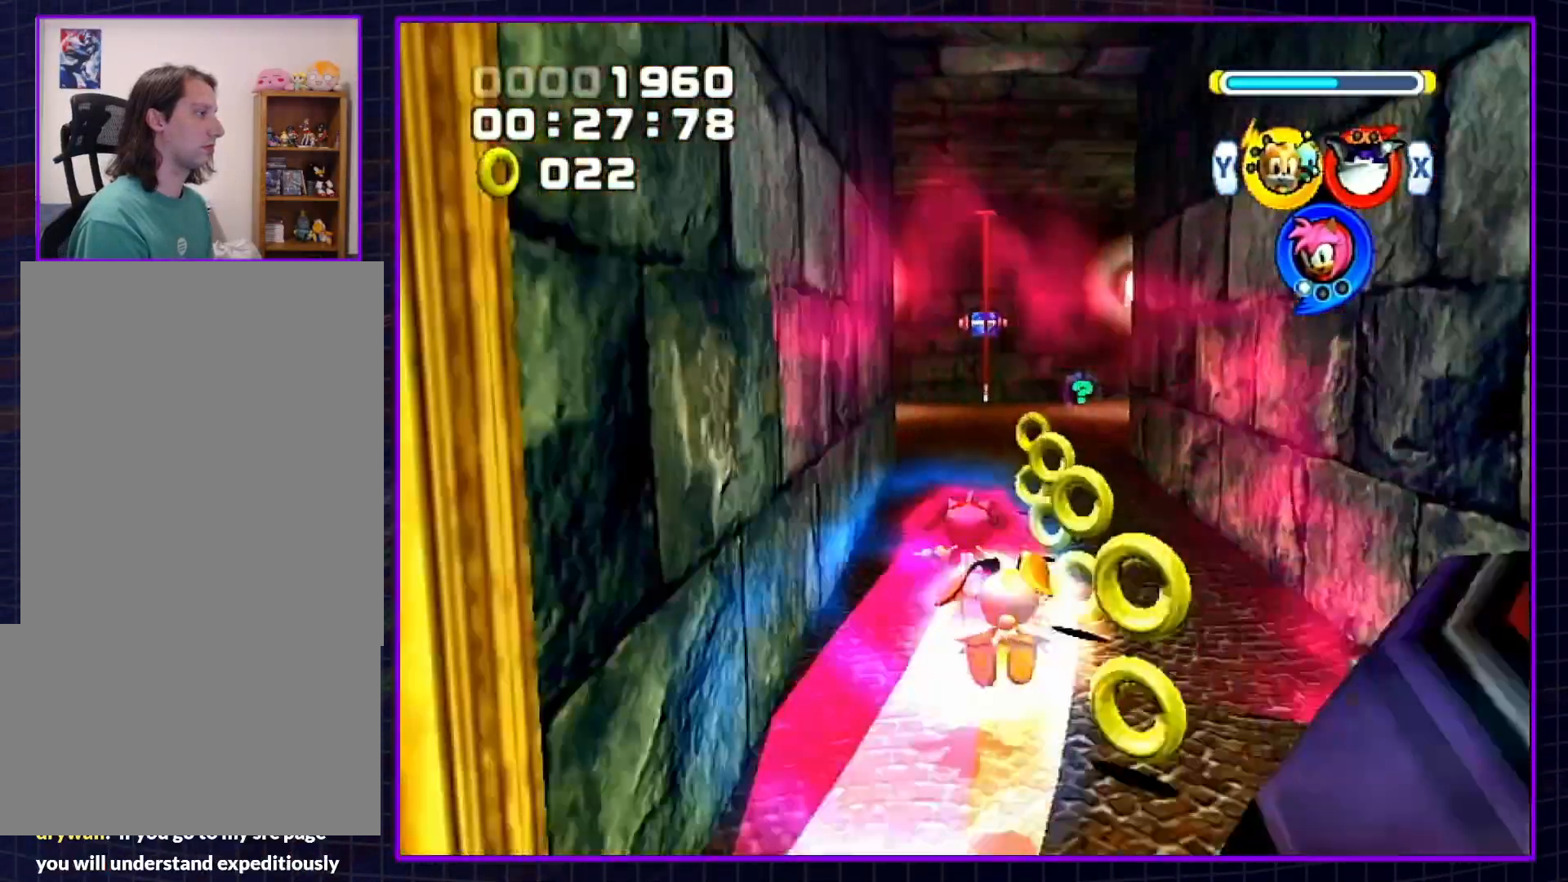
{"buttons": [], "left_stick": "up-right", "right_stick": "center", "events": [[317, "left_stick", "up-right"]]}
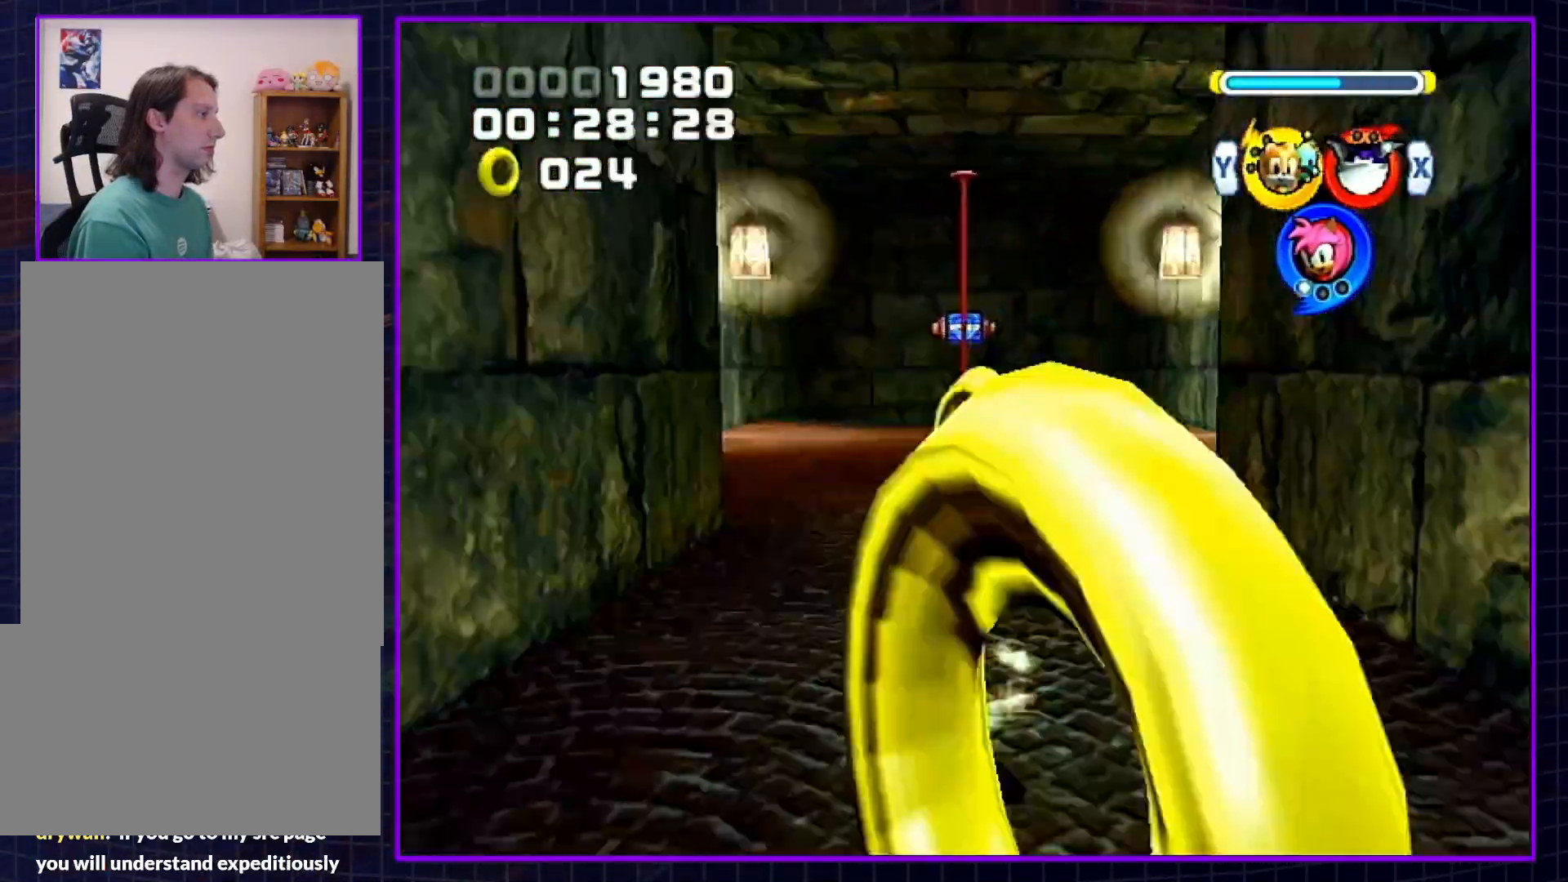
{"buttons": ["A"], "left_stick": "up", "right_stick": "center", "events": [[250, "X", "down"], [367, "X", "up"], [433, "left_stick", "up"], [467, "A", "down"]]}
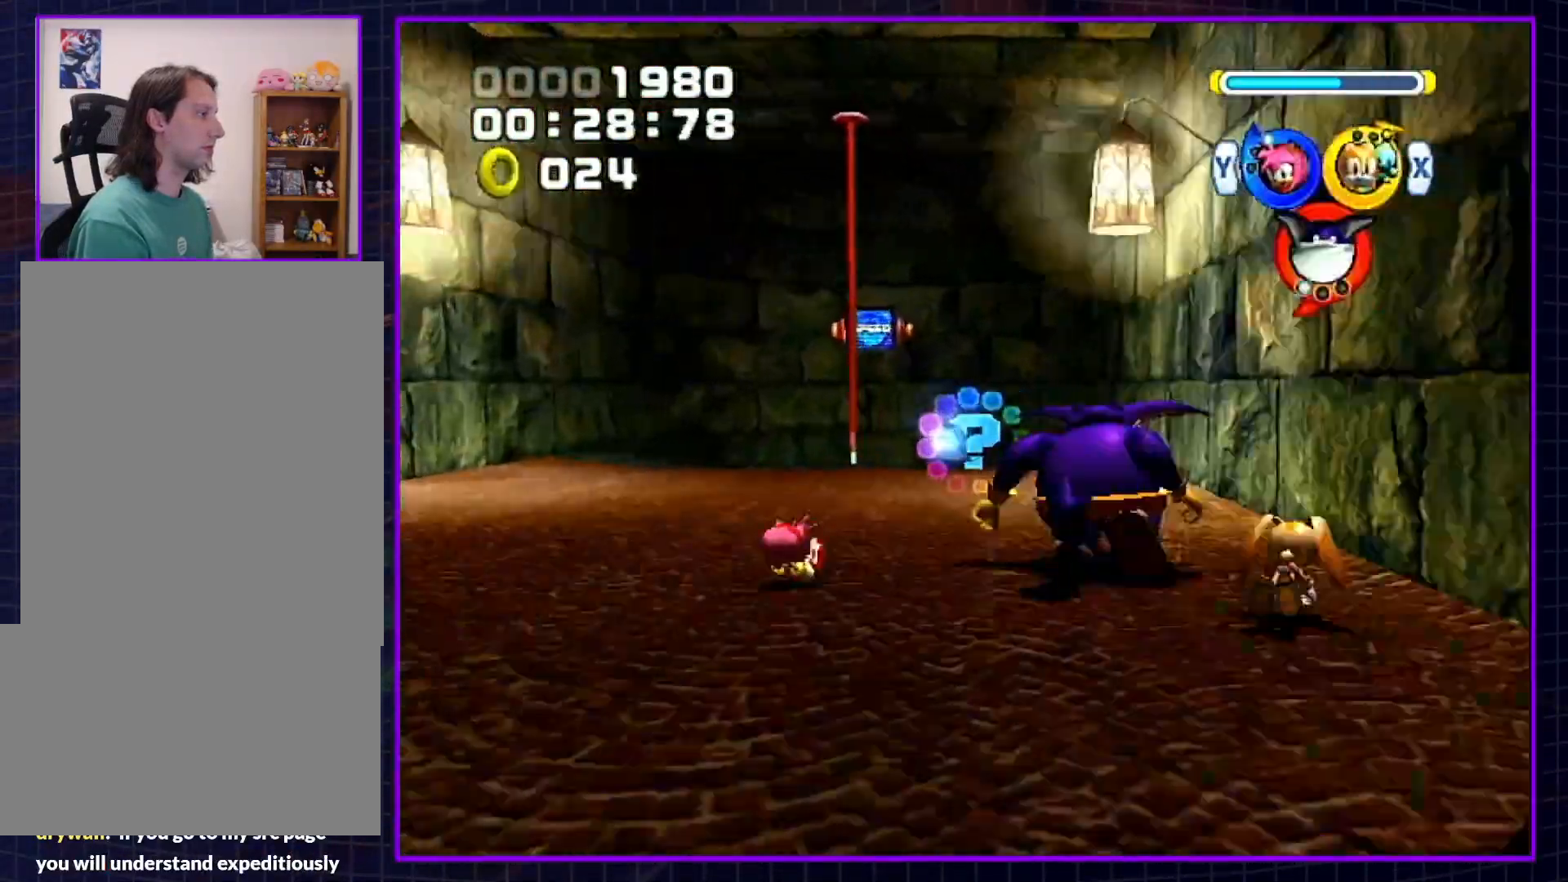
{"buttons": ["Y"], "left_stick": "up", "right_stick": "center", "events": [[83, "A", "up"], [317, "B", "down"], [367, "B", "up"], [467, "Y", "down"]]}
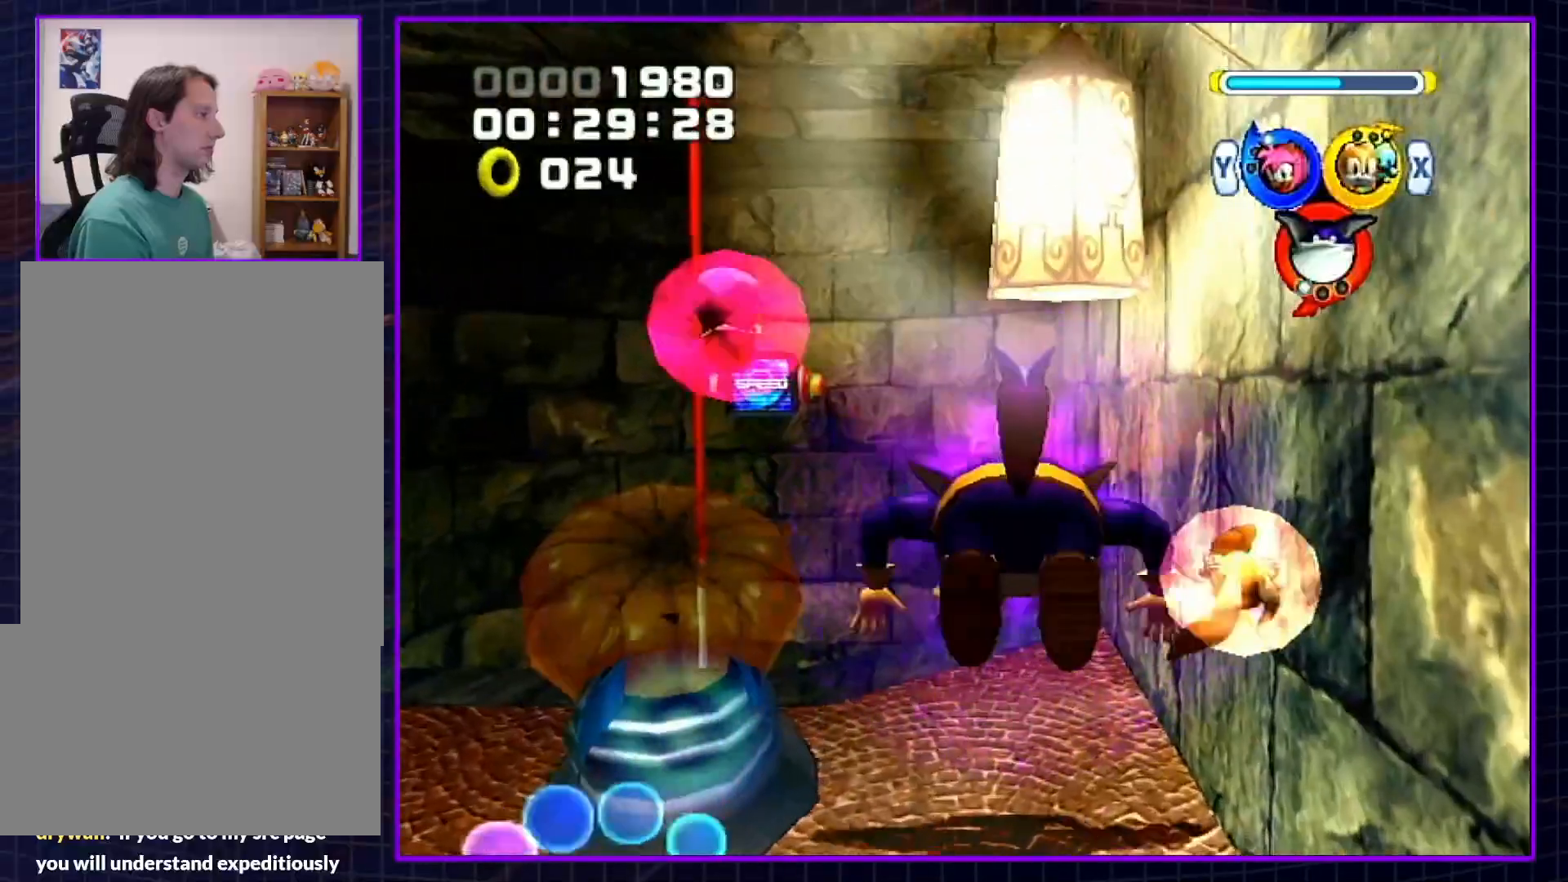
{"buttons": [], "left_stick": "up", "right_stick": "center", "events": [[17, "Y", "up"], [217, "B", "down"], [283, "B", "up"]]}
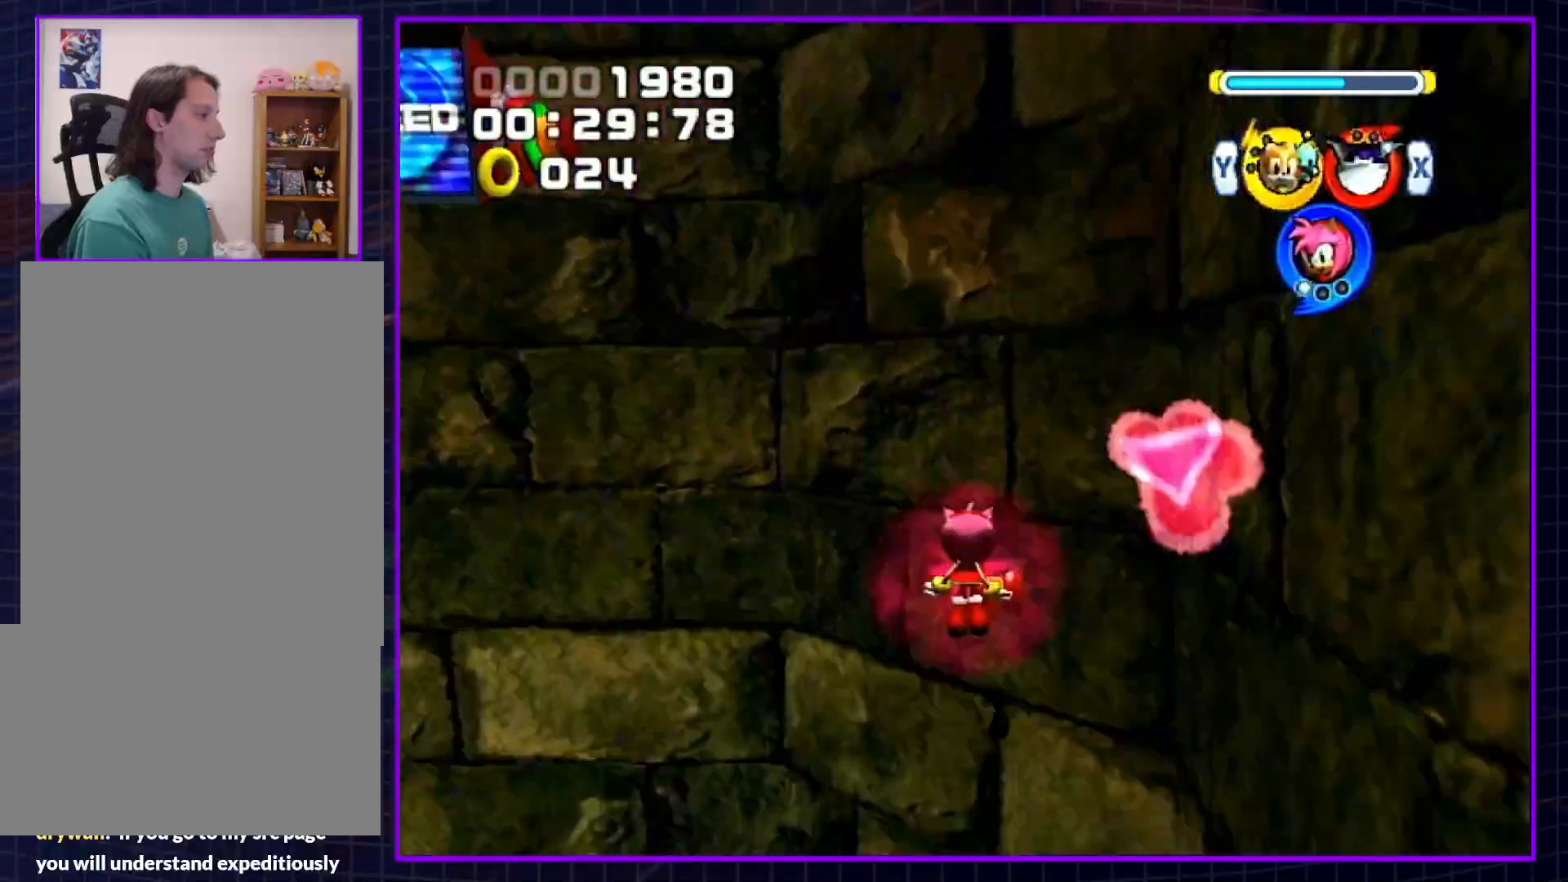
{"buttons": [], "left_stick": "up", "right_stick": "center", "events": []}
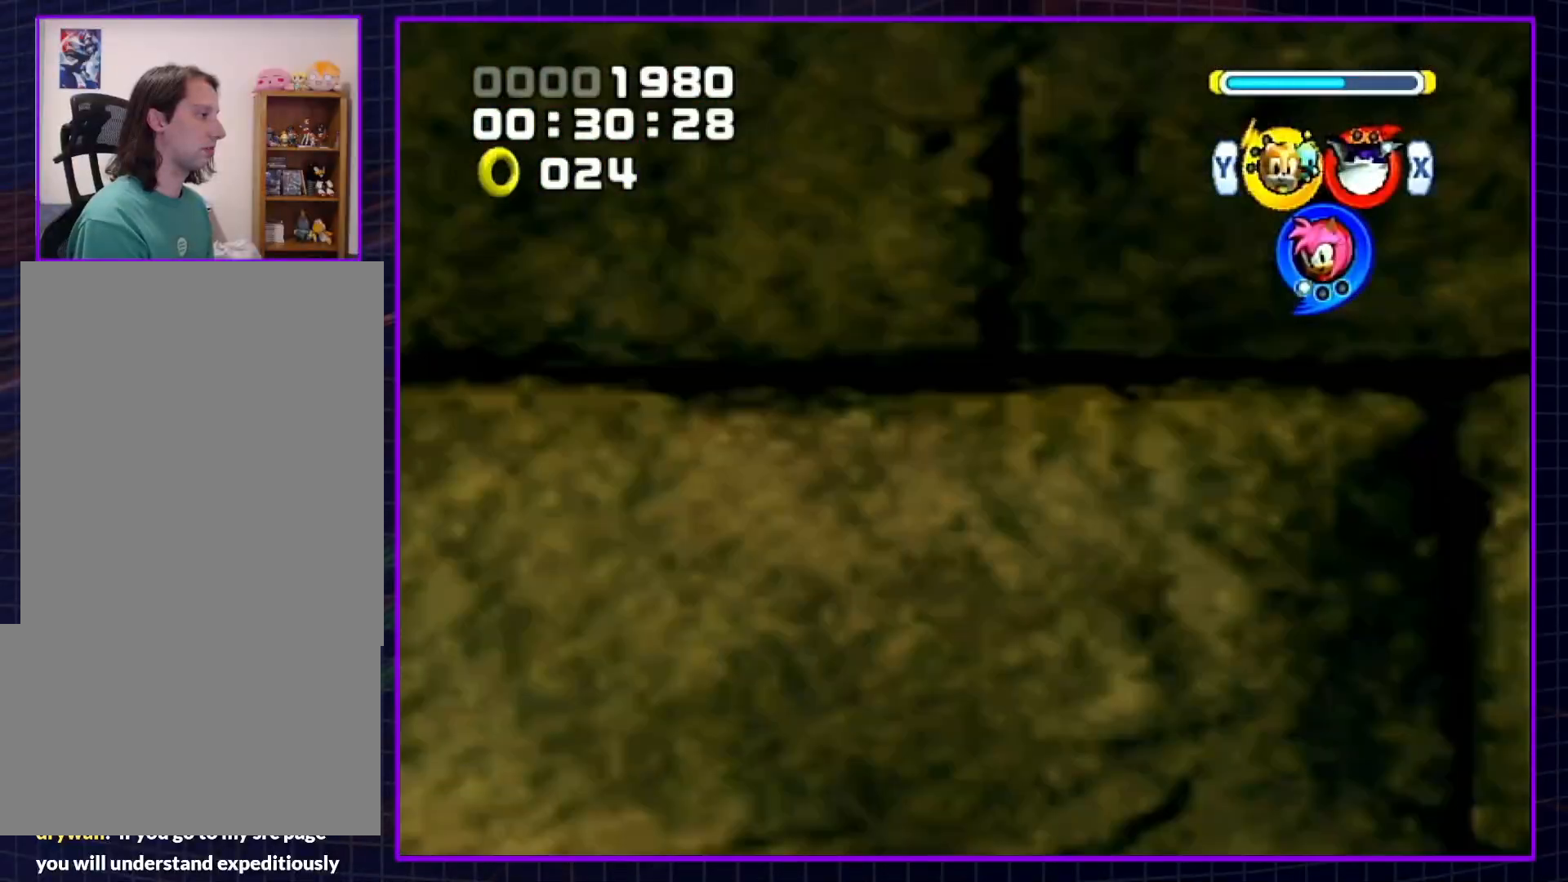
{"buttons": ["A"], "left_stick": "up", "right_stick": "center", "events": [[33, "A", "down"]]}
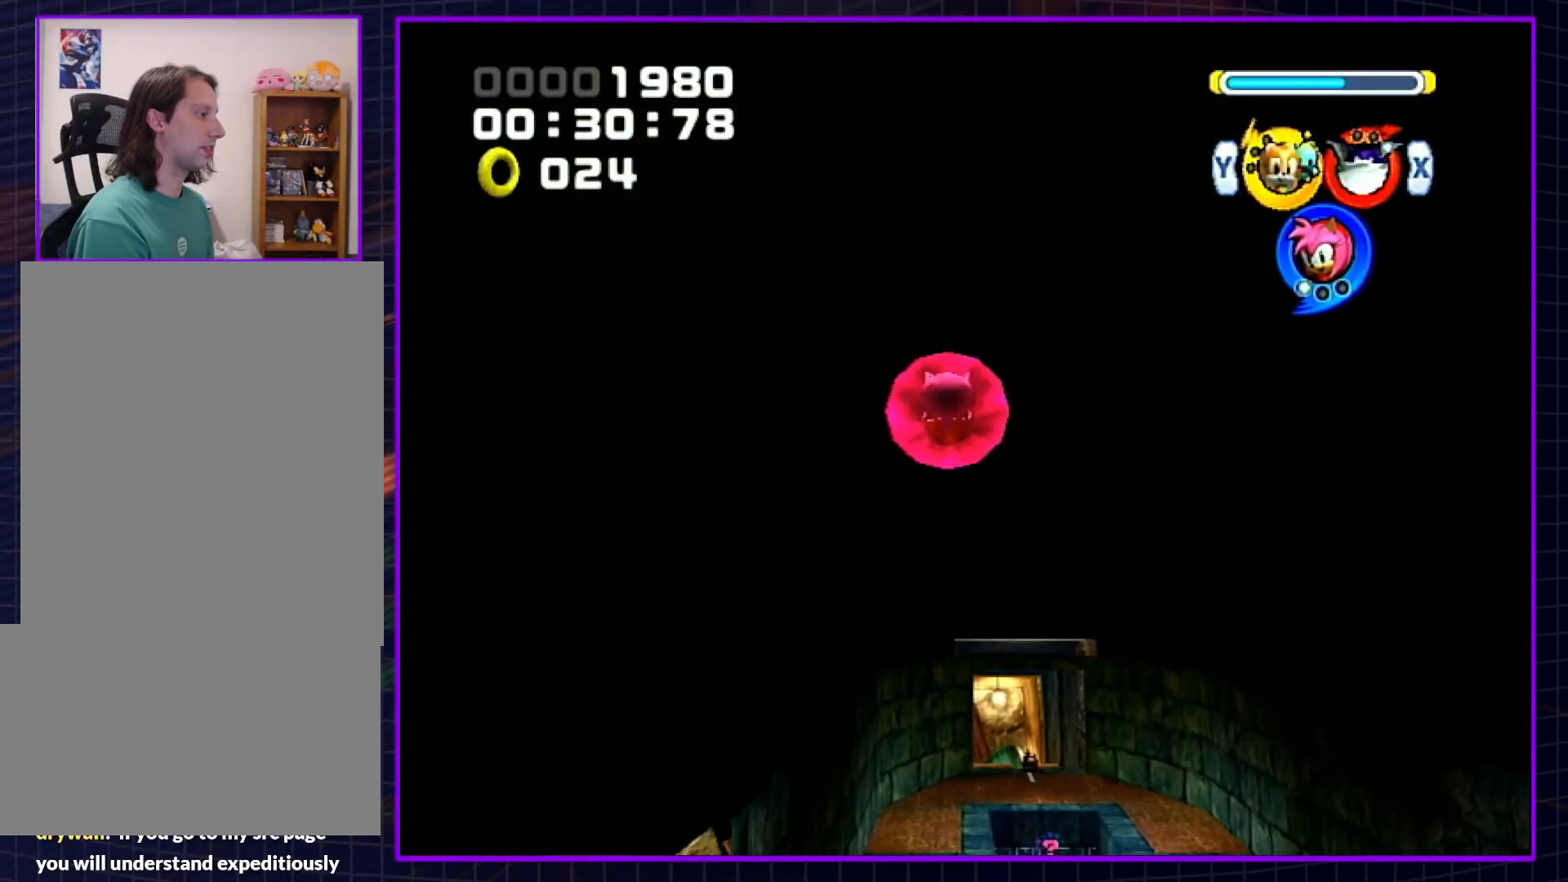
{"buttons": ["A"], "left_stick": "up", "right_stick": "center", "events": []}
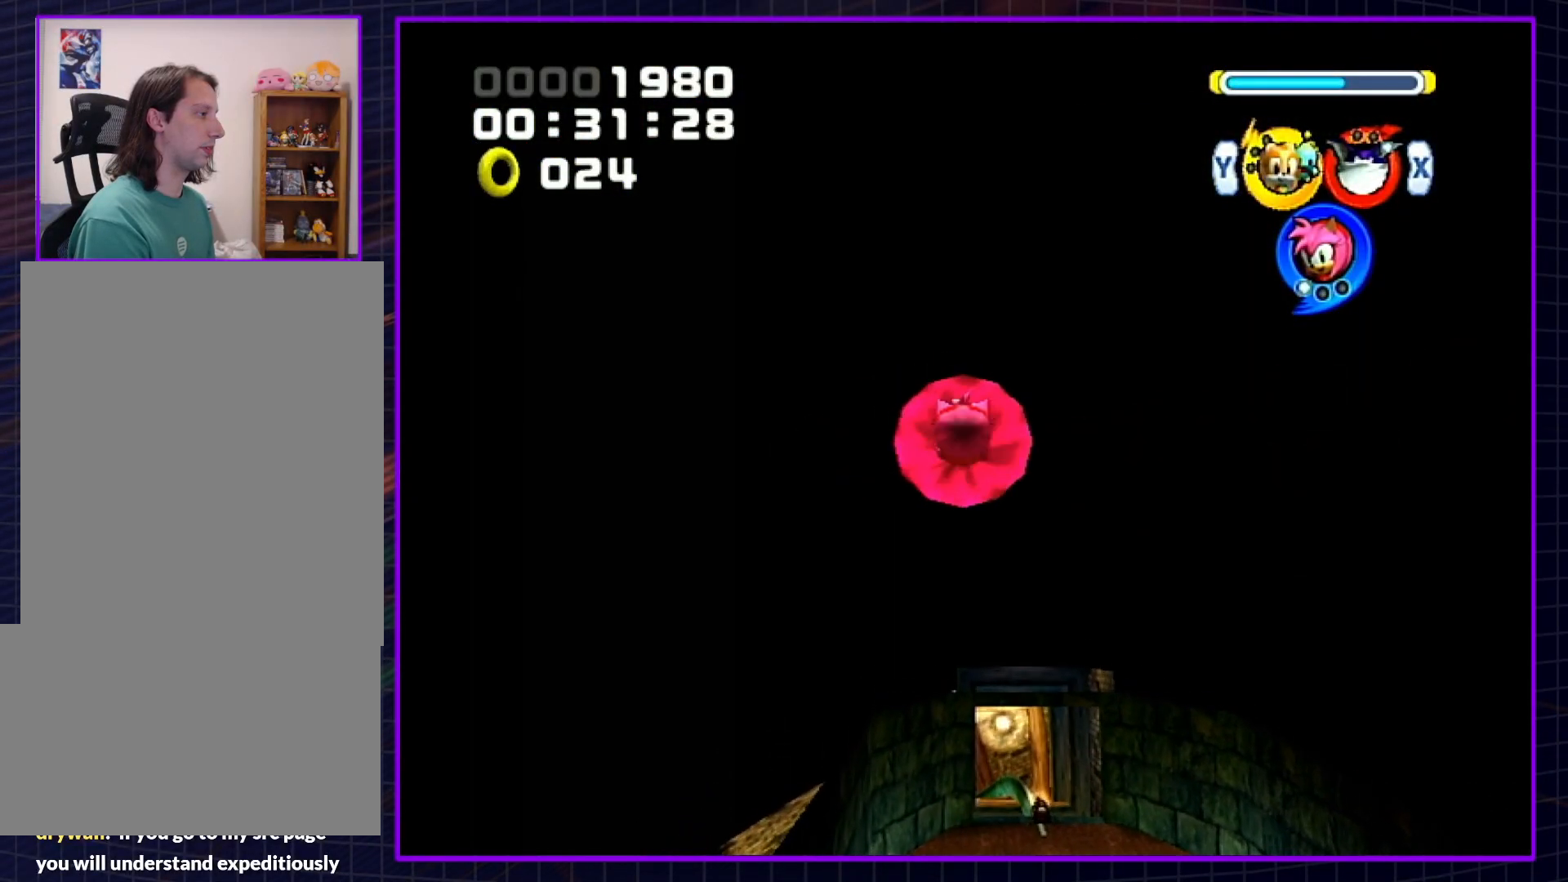
{"buttons": ["A", "L1", "R1"], "left_stick": "up", "right_stick": "center", "events": [[317, "L1", "down"], [317, "R1", "down"]]}
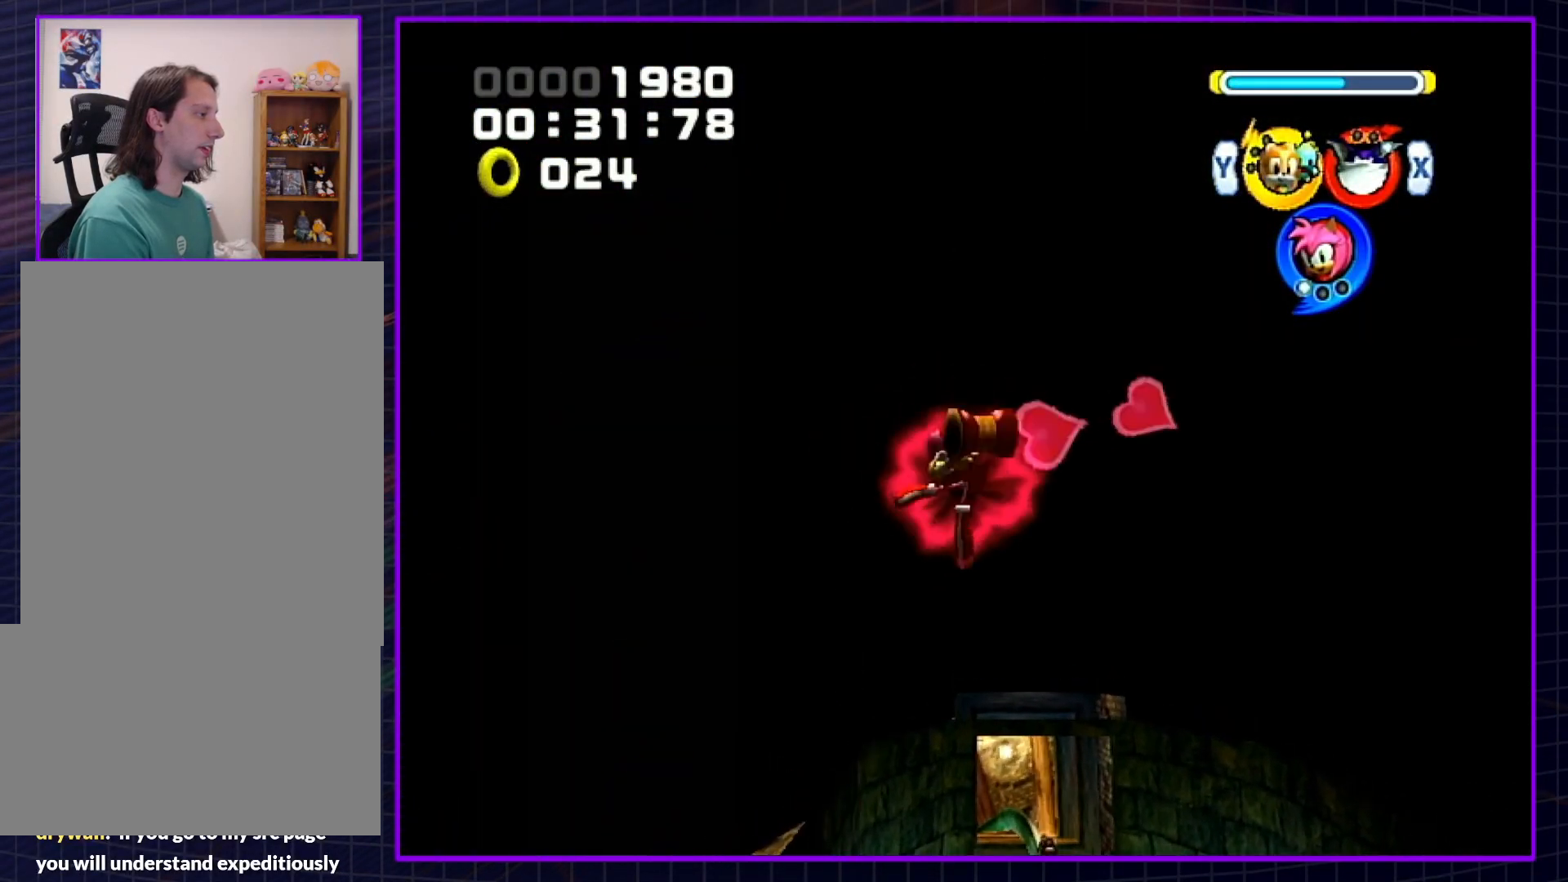
{"buttons": ["A", "L1", "R1"], "left_stick": "up", "right_stick": "center", "events": []}
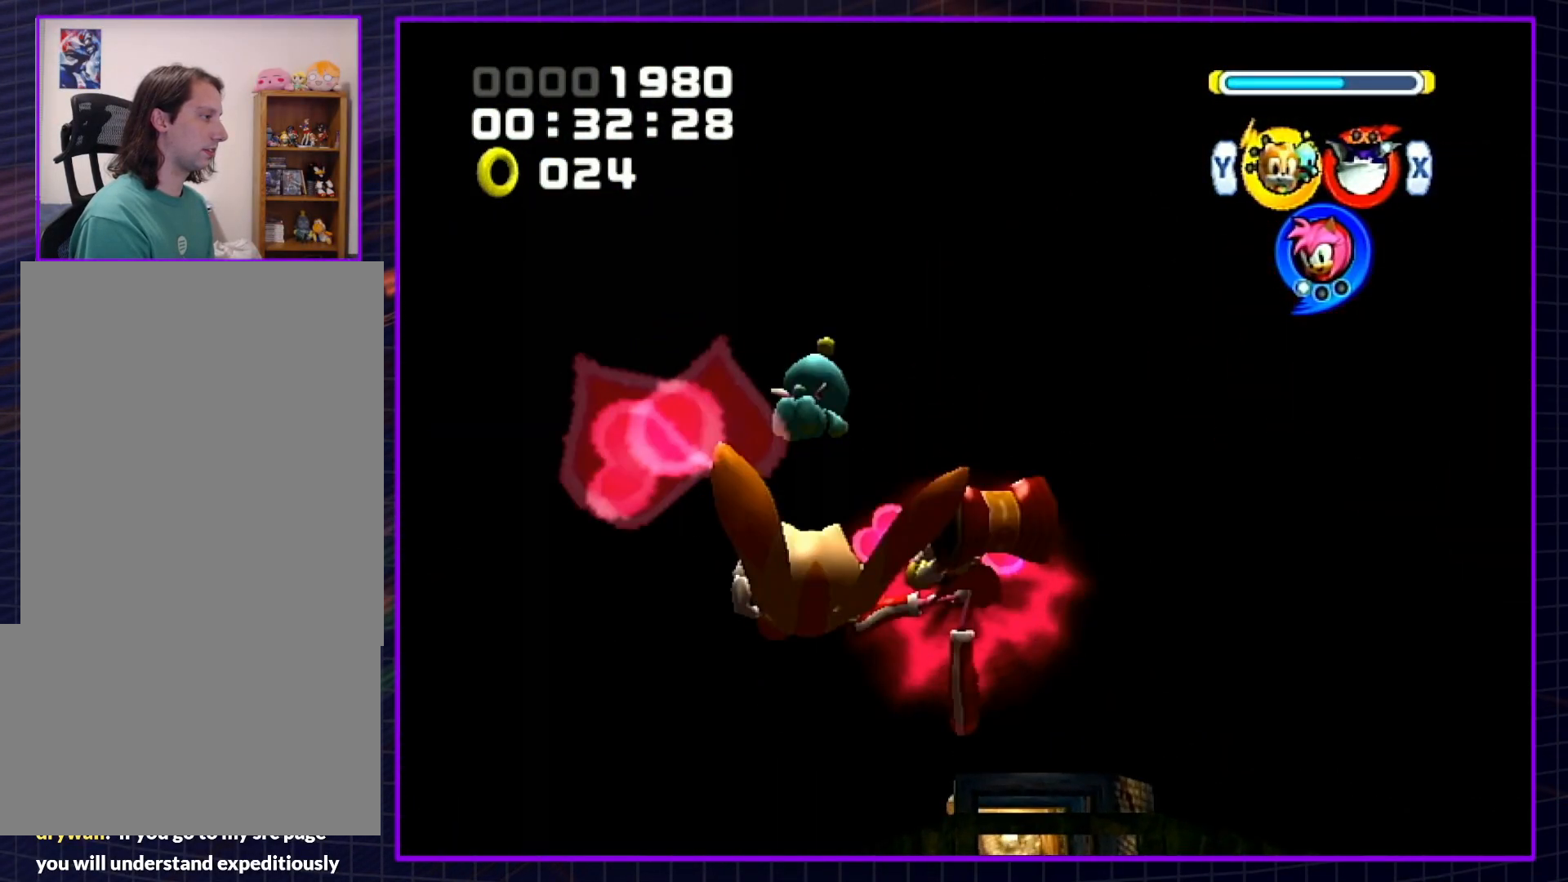
{"buttons": [], "left_stick": "up", "right_stick": "center", "events": [[250, "A", "up"], [250, "L1", "up"], [250, "R1", "up"], [300, "A", "down"], [500, "A", "up"]]}
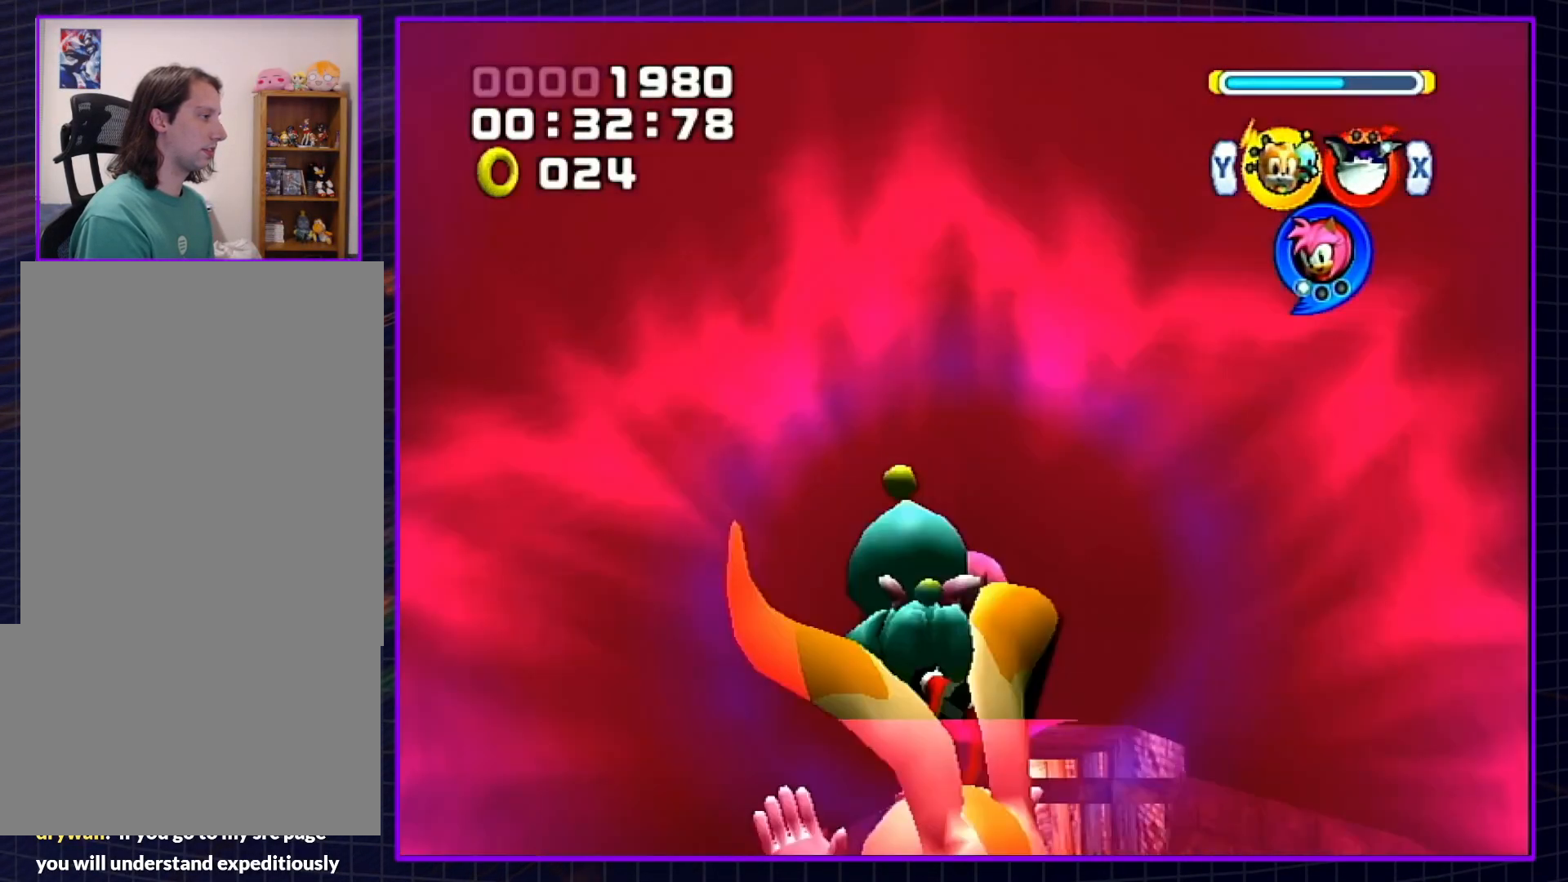
{"buttons": [], "left_stick": "up", "right_stick": "center", "events": []}
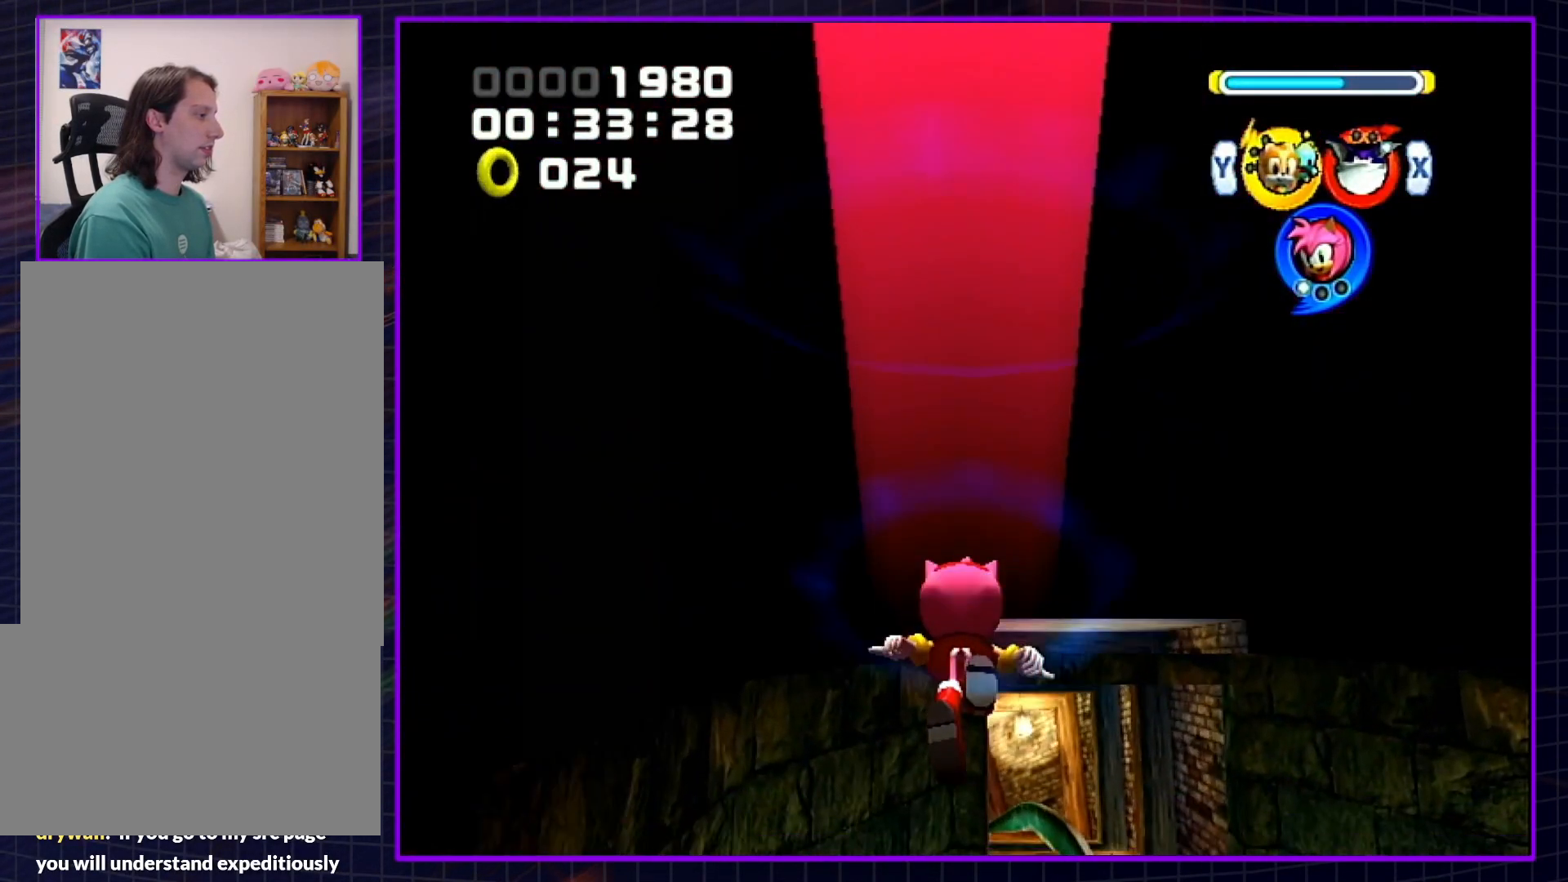
{"buttons": [], "left_stick": "up", "right_stick": "center", "events": []}
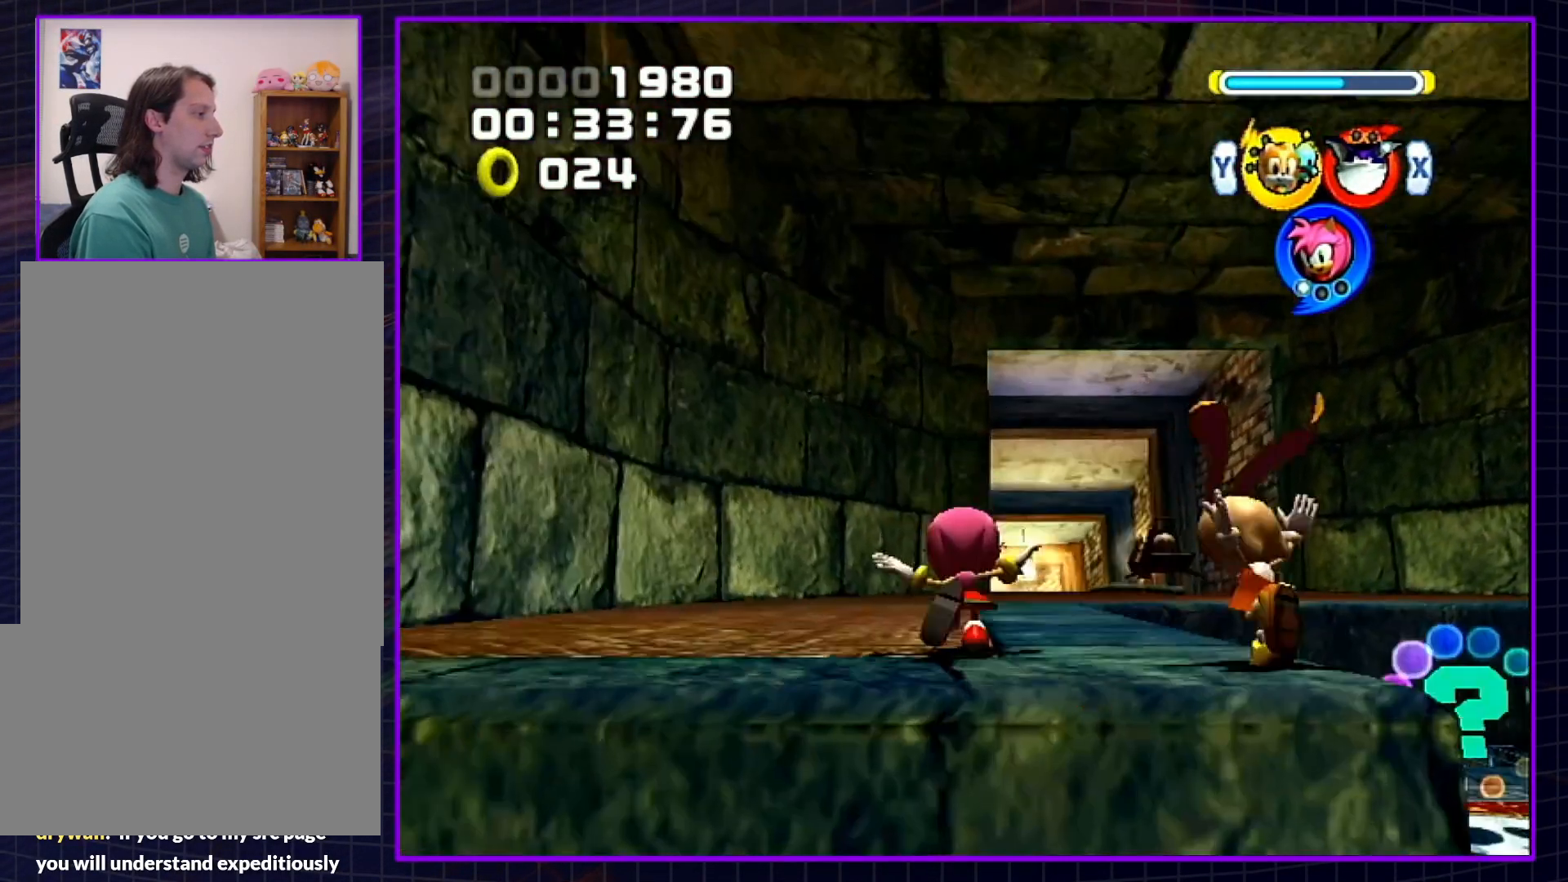
{"buttons": ["A"], "left_stick": "up-right", "right_stick": "center", "events": [[183, "left_stick", "up-right"], [283, "A", "down"], [333, "A", "up"], [400, "A", "down"]]}
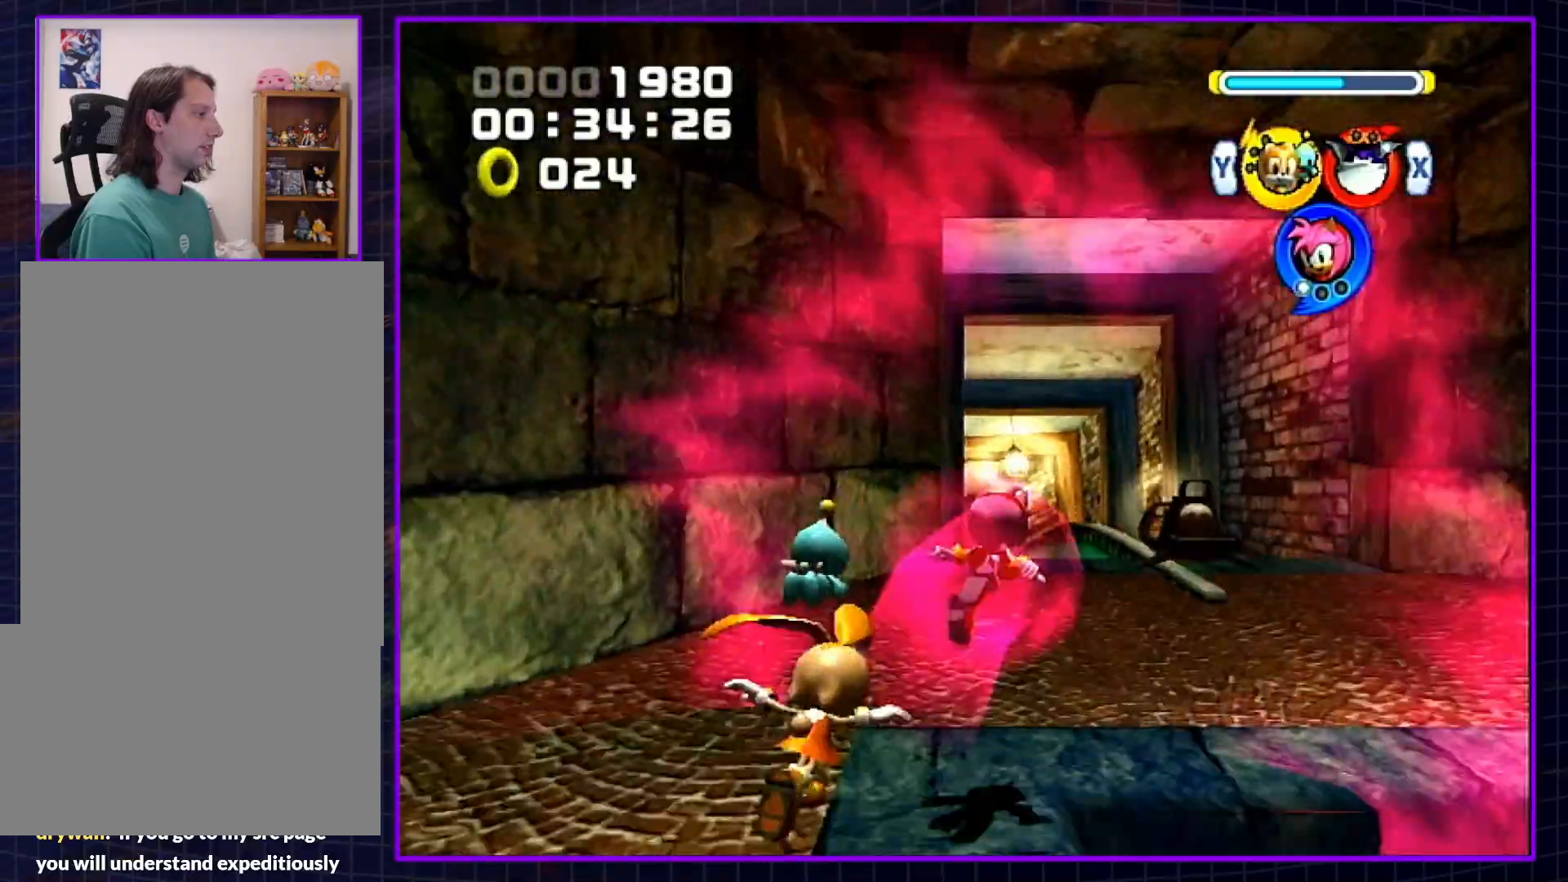
{"buttons": [], "left_stick": "up", "right_stick": "center", "events": [[33, "A", "up"], [200, "left_stick", "up"]]}
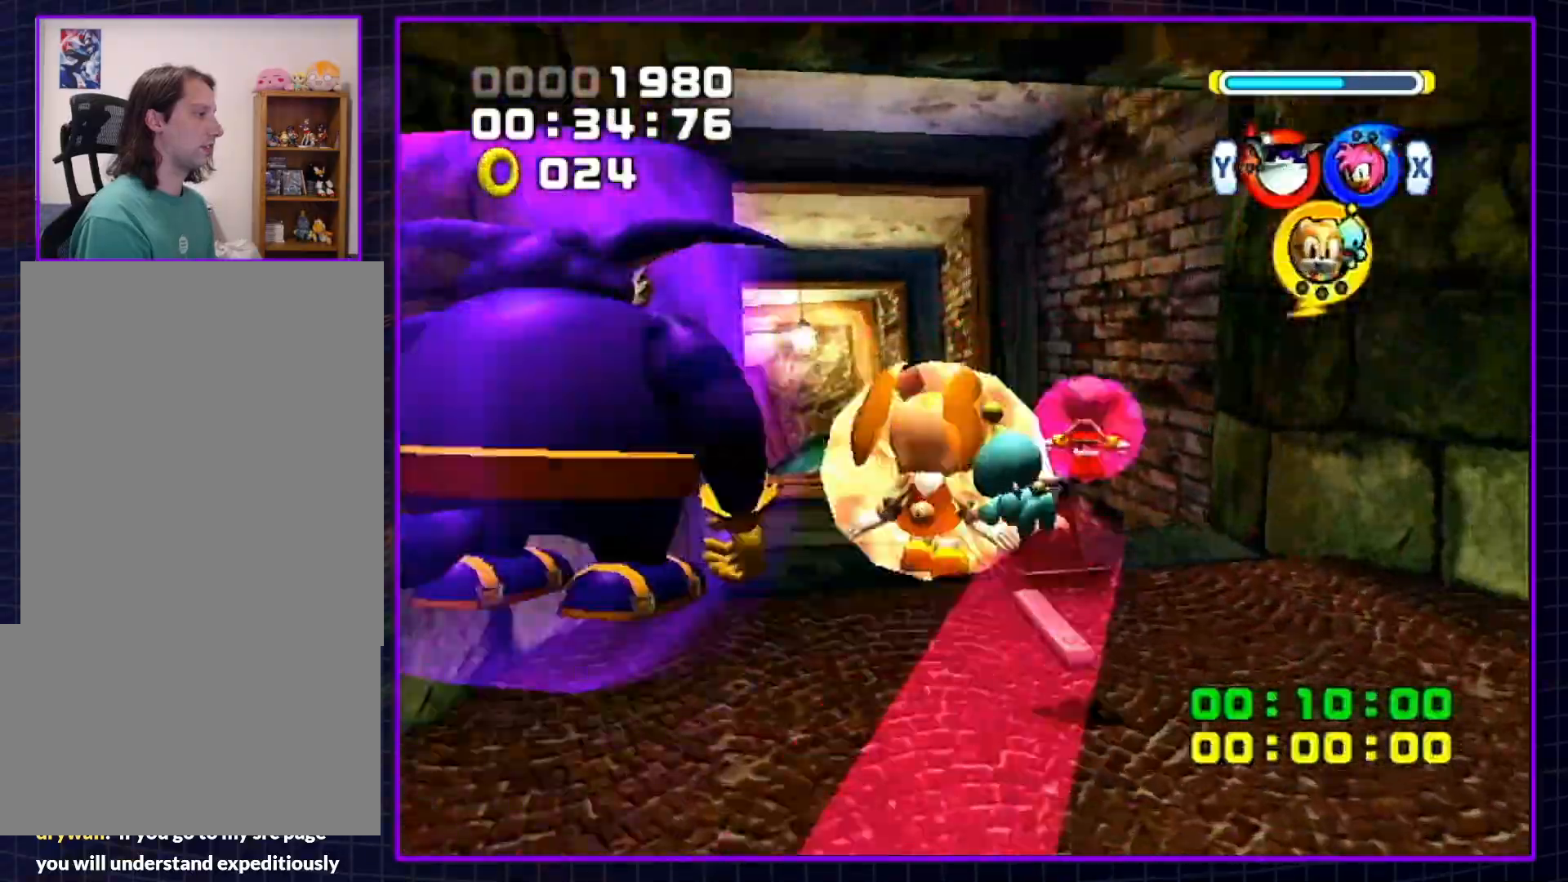
{"buttons": [], "left_stick": "up", "right_stick": "center", "events": []}